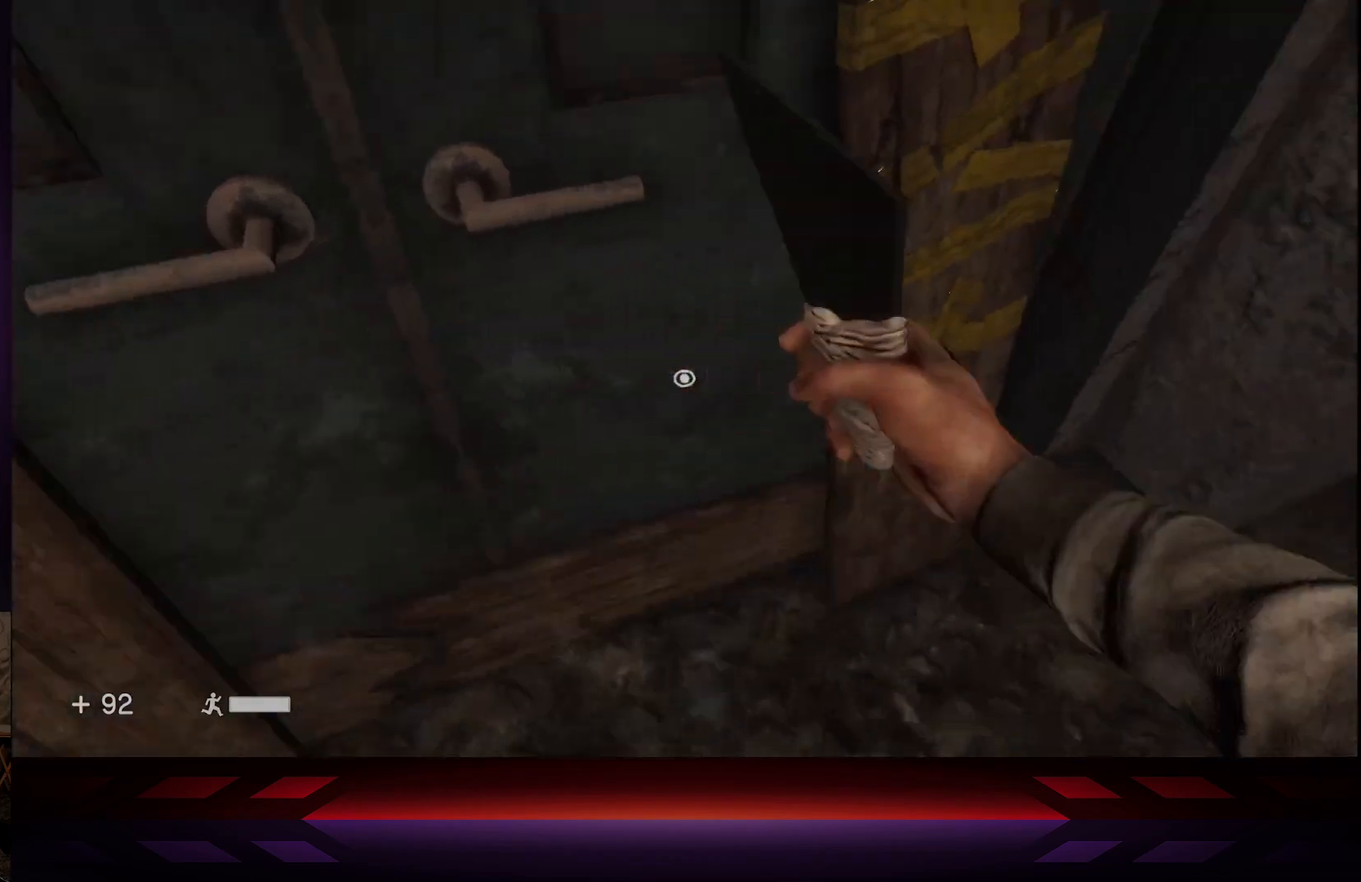
Gameplay with a controller (Xbox layout); each line is a JSON object with the inputs held at the frame after it. "events" lists button and stick changes between this image and that frame as [ms after this image, input, new state], when the widget could be followed in between.
{"buttons": ["R2"], "left_stick": "center", "right_stick": "center", "events": [[117, "R2", "down"], [183, "right_stick", "right"], [200, "R2", "up"], [233, "right_stick", "up-right"], [350, "R2", "down"], [417, "right_stick", "center"]]}
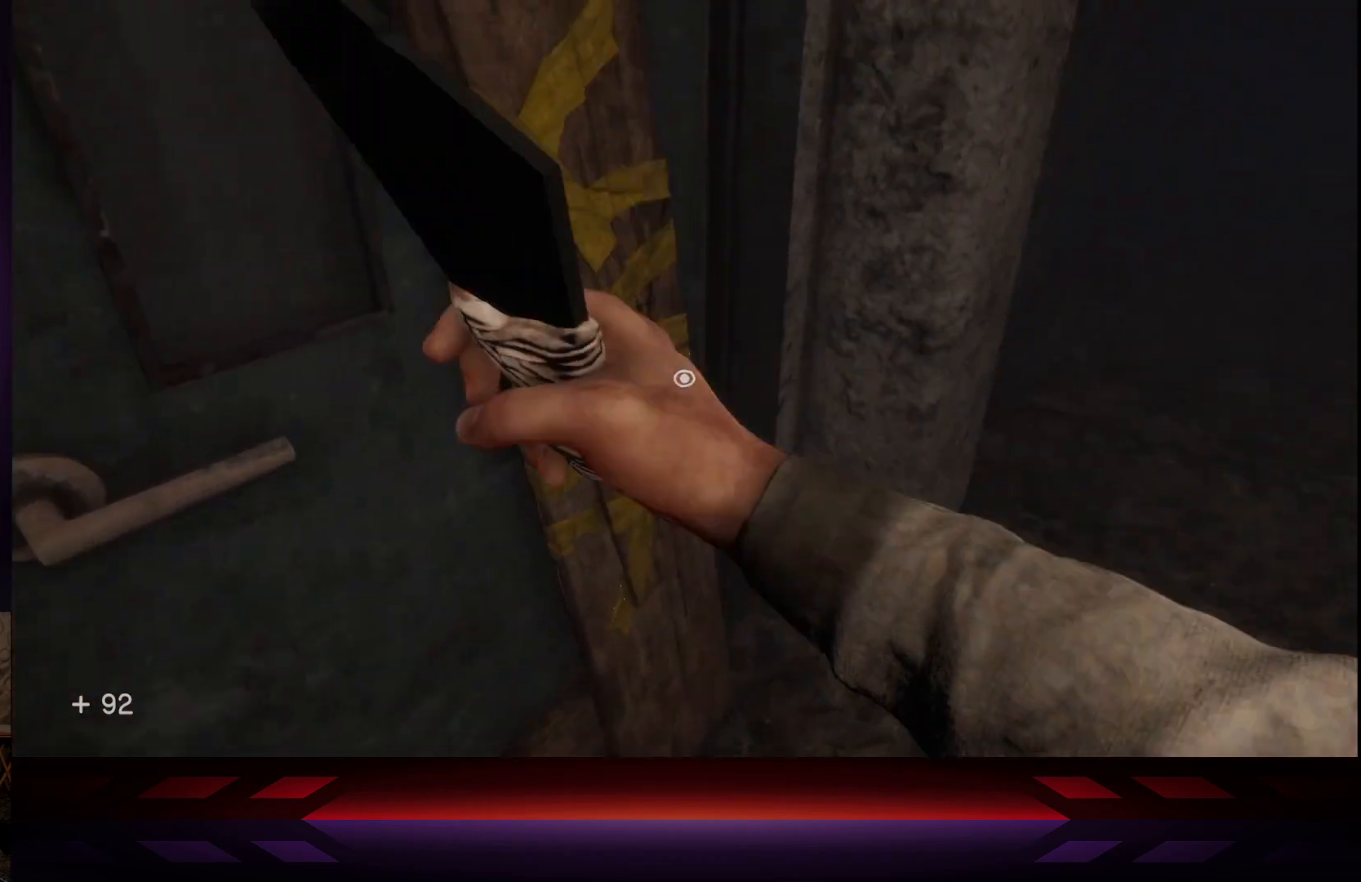
{"buttons": [], "left_stick": "center", "right_stick": "up-left", "events": [[17, "R2", "up"], [367, "right_stick", "up-left"]]}
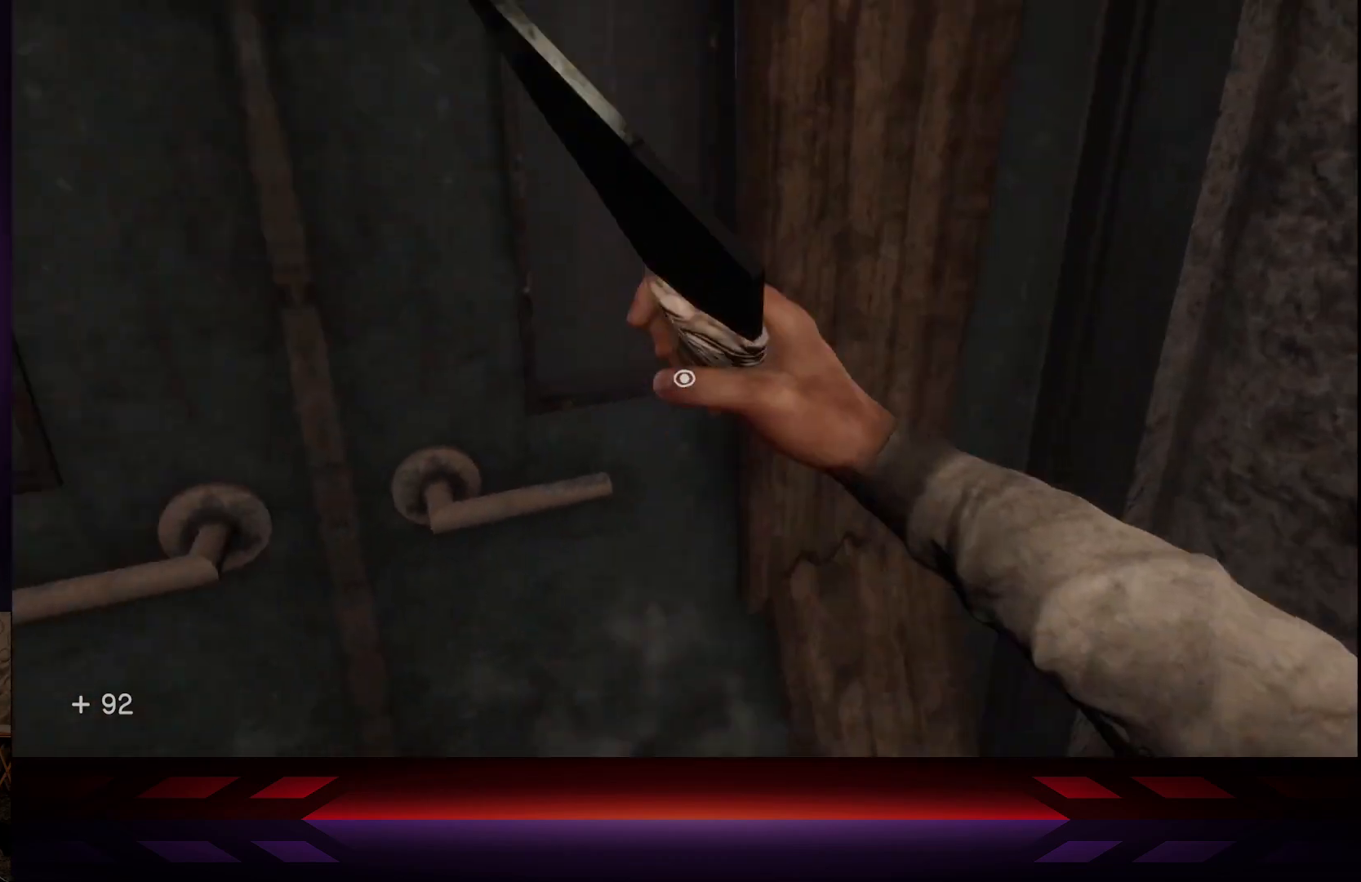
{"buttons": [], "left_stick": "center", "right_stick": "center", "events": [[50, "right_stick", "center"], [200, "X", "down"], [333, "X", "up"]]}
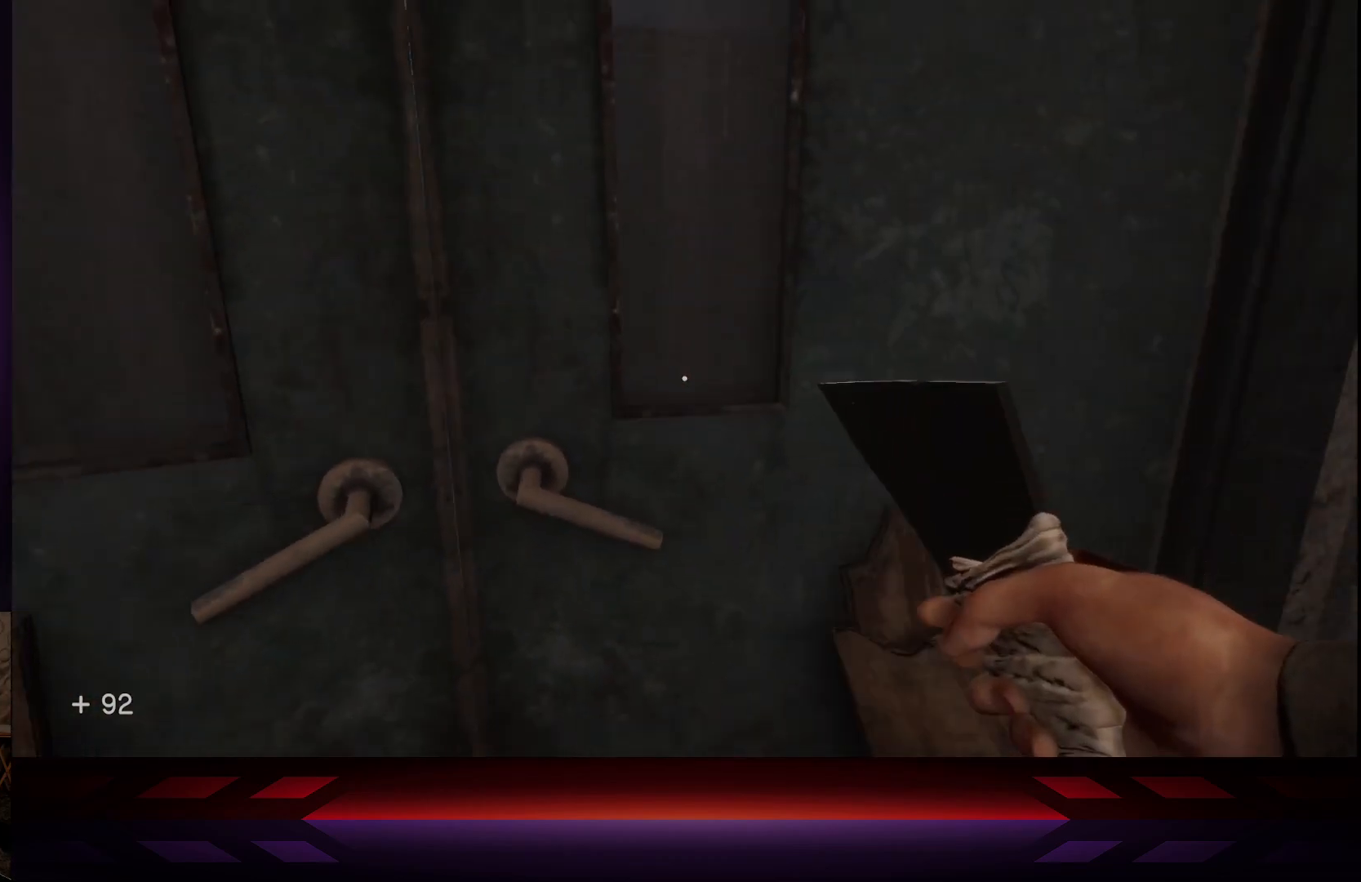
{"buttons": [], "left_stick": "up", "right_stick": "left", "events": [[250, "left_stick", "up-left"], [467, "right_stick", "left"], [500, "left_stick", "up"]]}
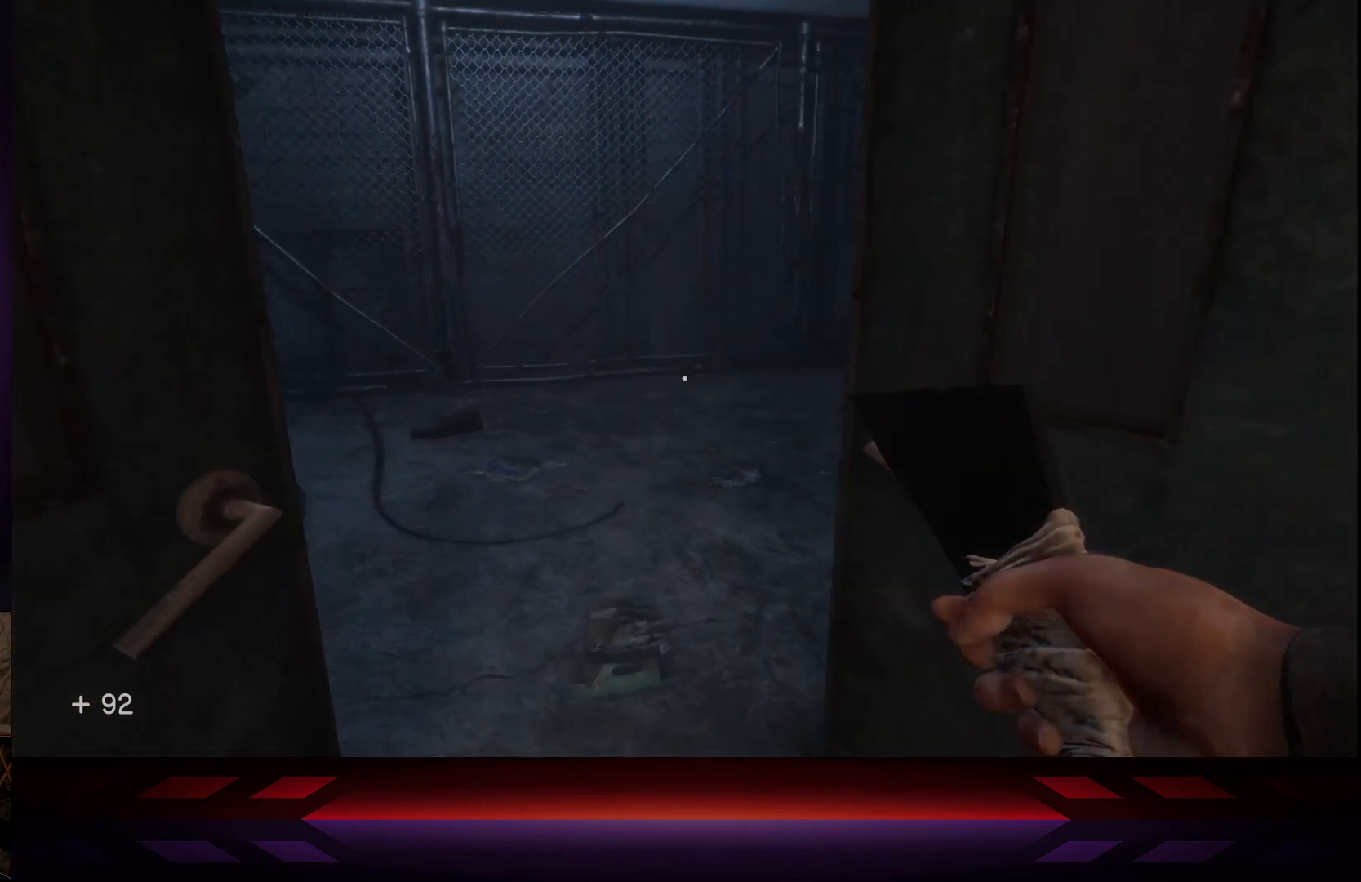
{"buttons": [], "left_stick": "center", "right_stick": "center", "events": [[133, "left_stick", "up-right"], [283, "left_stick", "center"], [450, "right_stick", "center"]]}
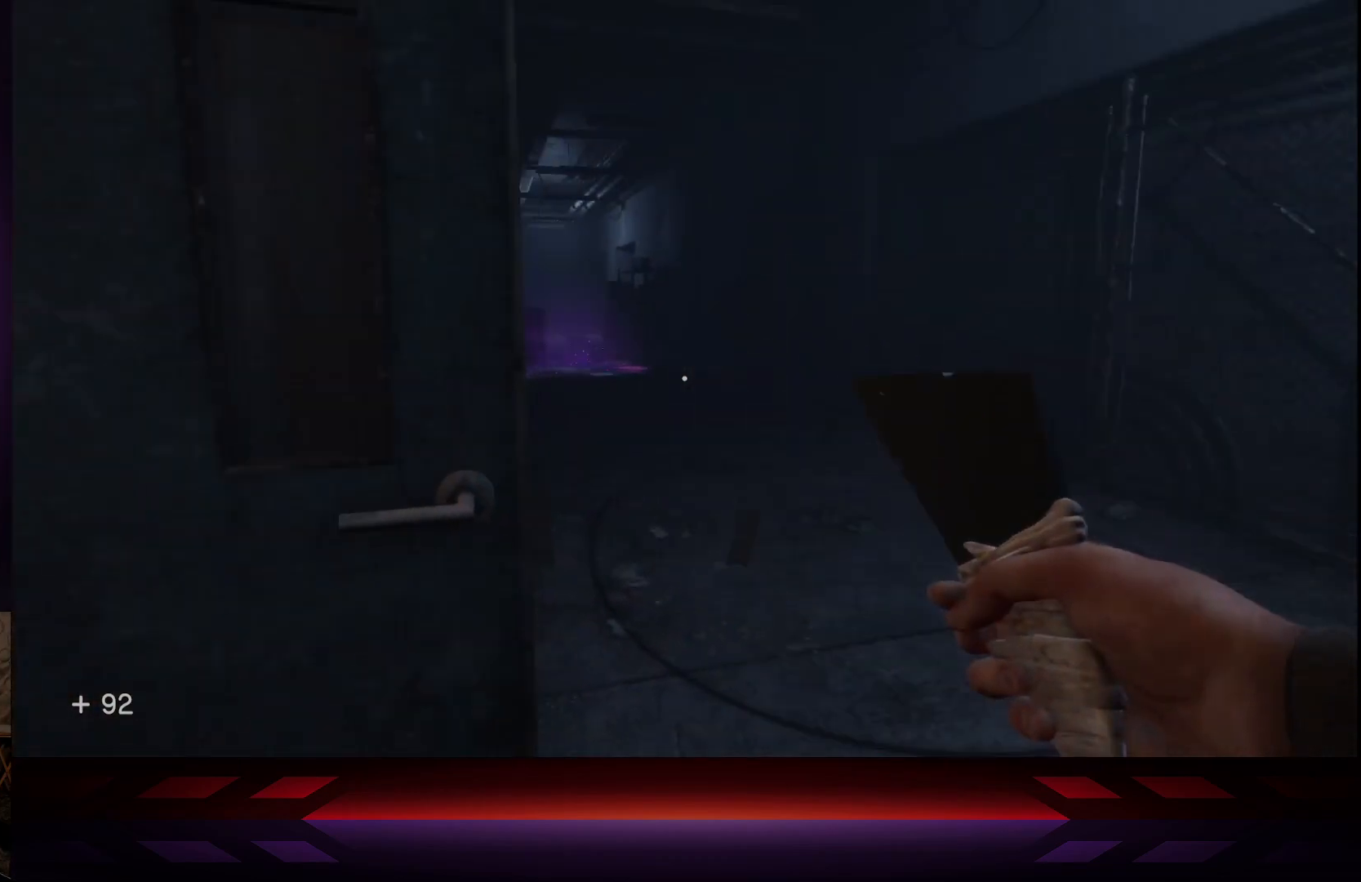
{"buttons": [], "left_stick": "center", "right_stick": "right", "events": [[433, "right_stick", "right"]]}
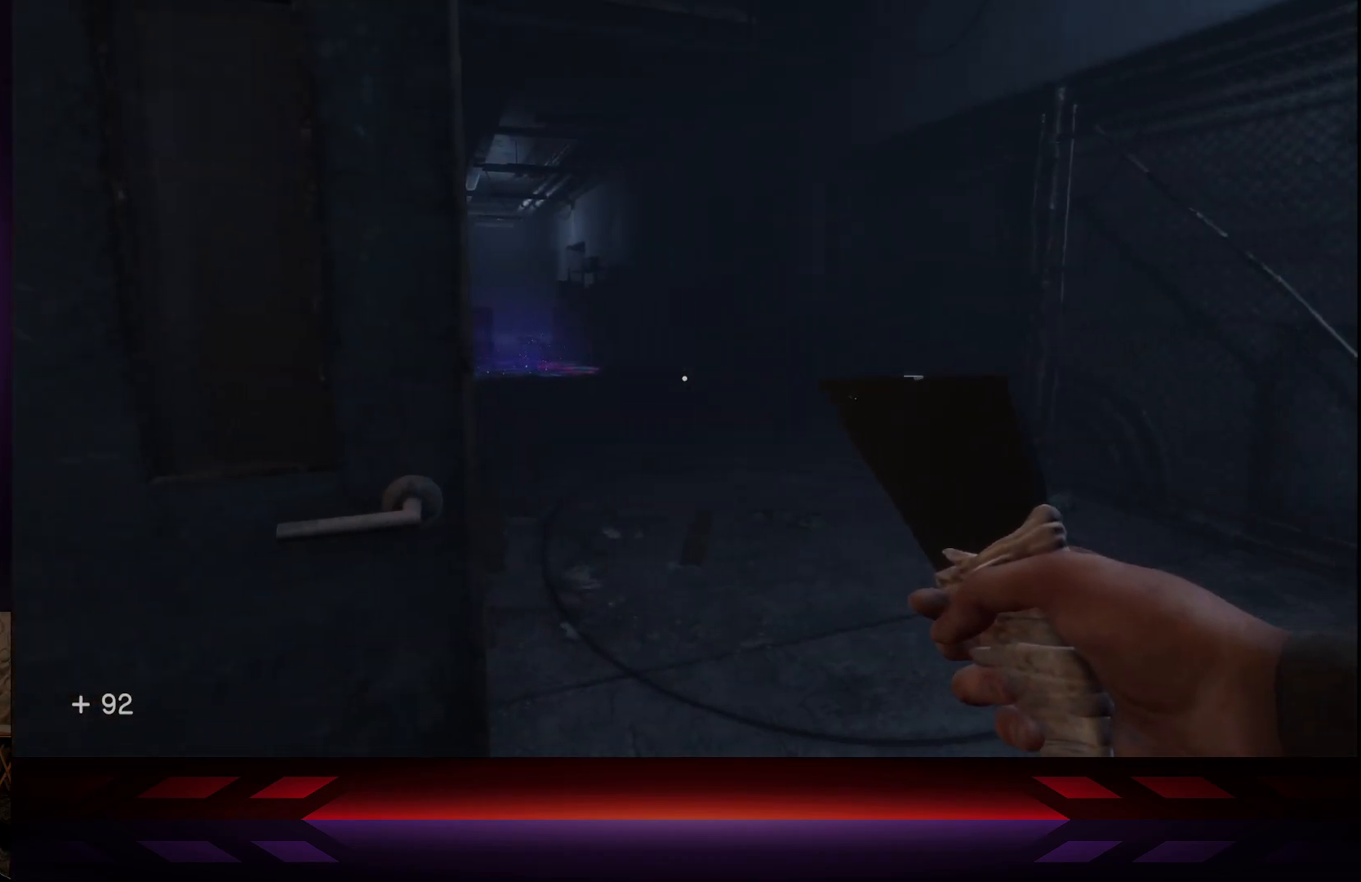
{"buttons": [], "left_stick": "center", "right_stick": "right", "events": [[150, "right_stick", "center"], [267, "right_stick", "right"]]}
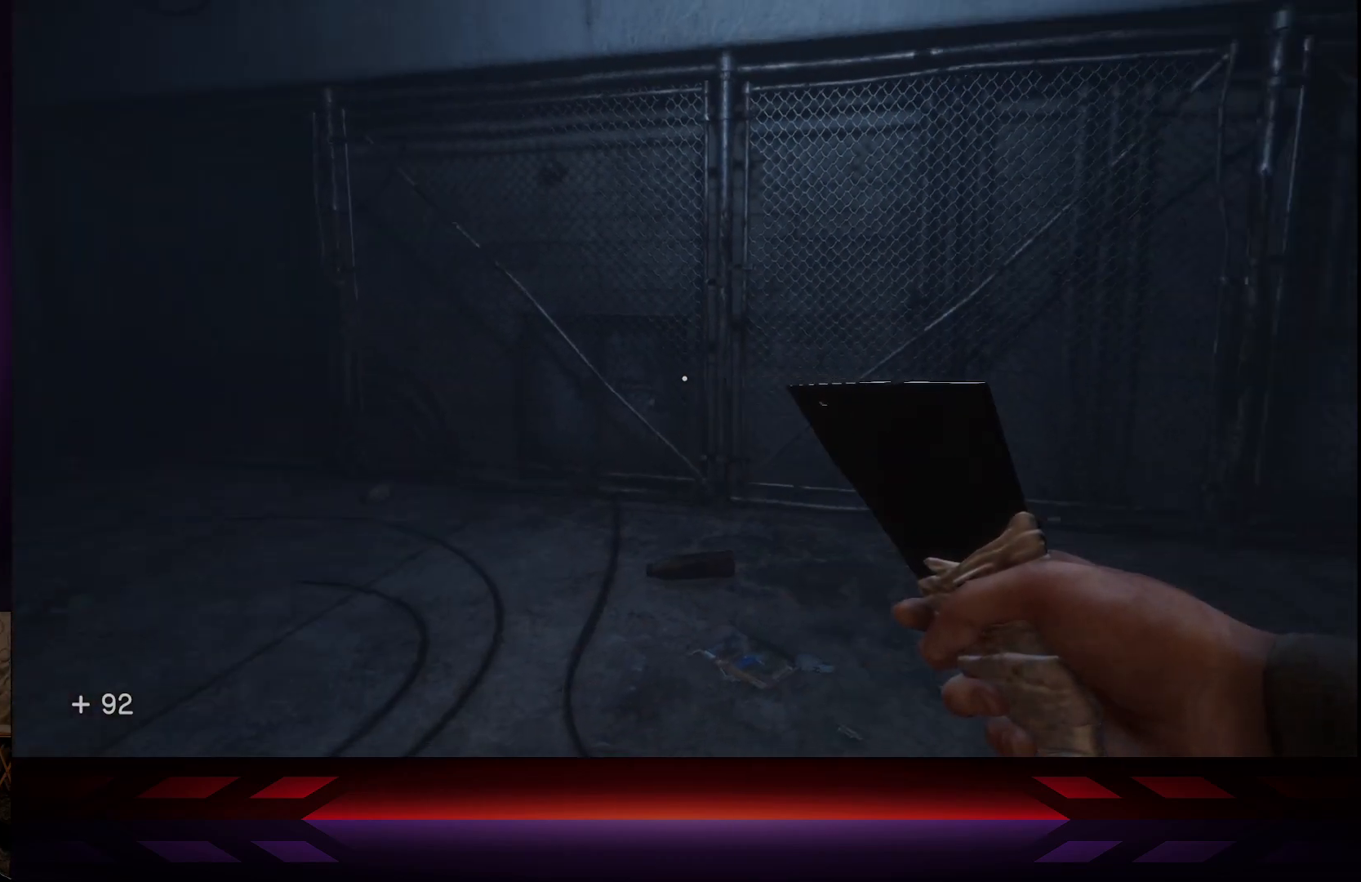
{"buttons": [], "left_stick": "up-left", "right_stick": "center", "events": [[317, "left_stick", "up-left"], [333, "right_stick", "center"]]}
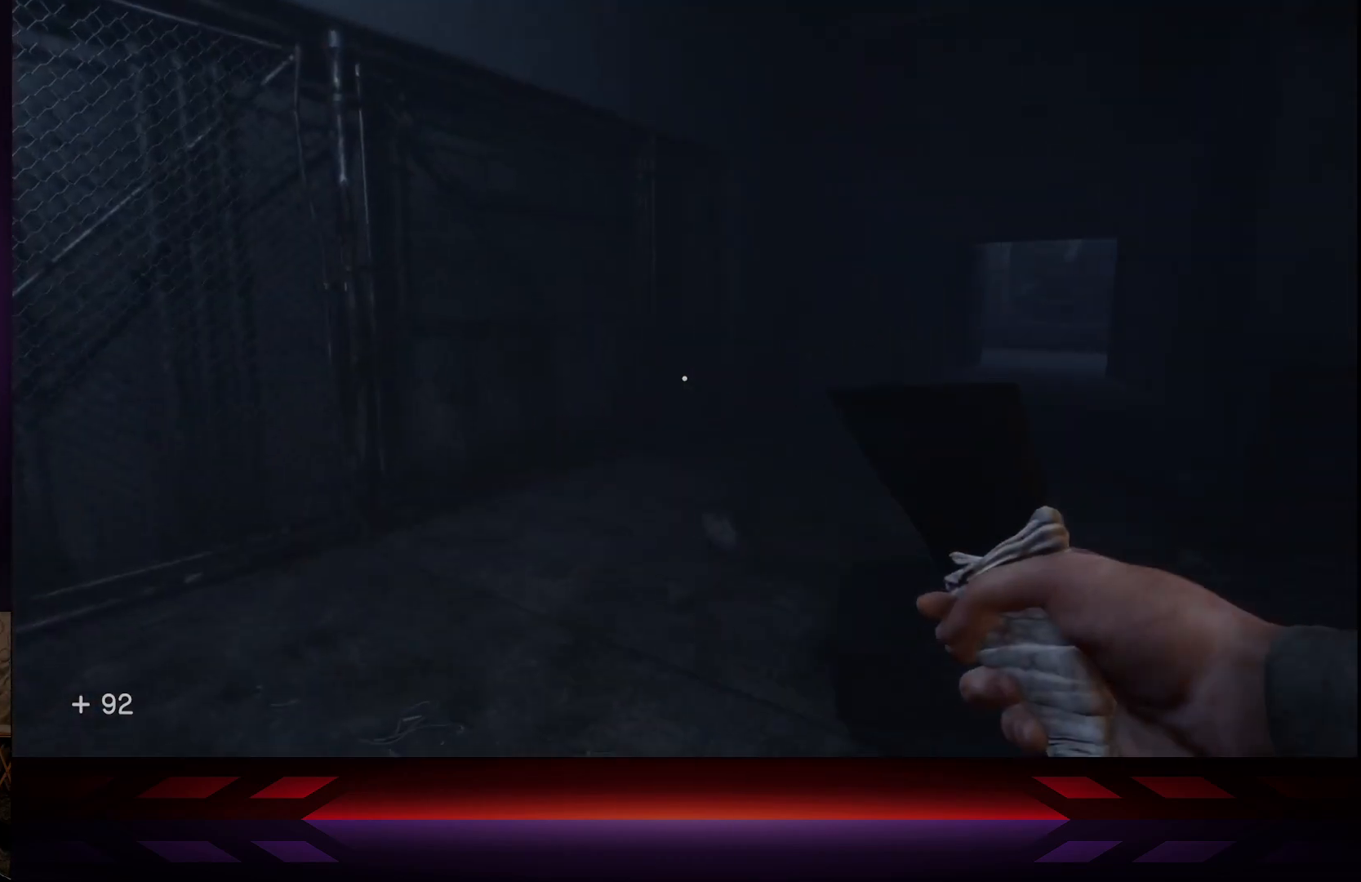
{"buttons": [], "left_stick": "center", "right_stick": "right", "events": [[17, "right_stick", "right"], [50, "left_stick", "center"]]}
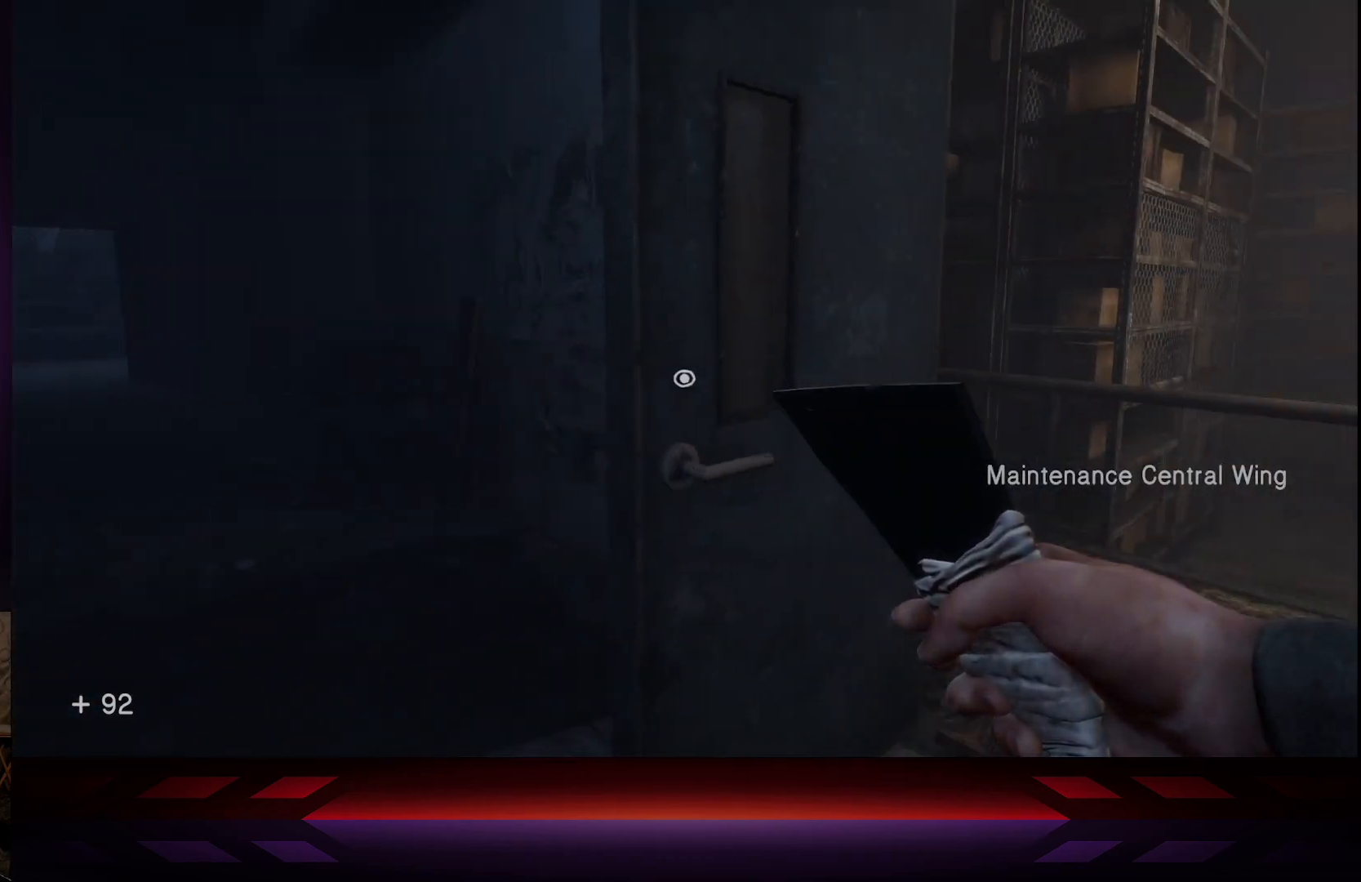
{"buttons": [], "left_stick": "up", "right_stick": "center", "events": [[200, "right_stick", "center"], [283, "left_stick", "up"]]}
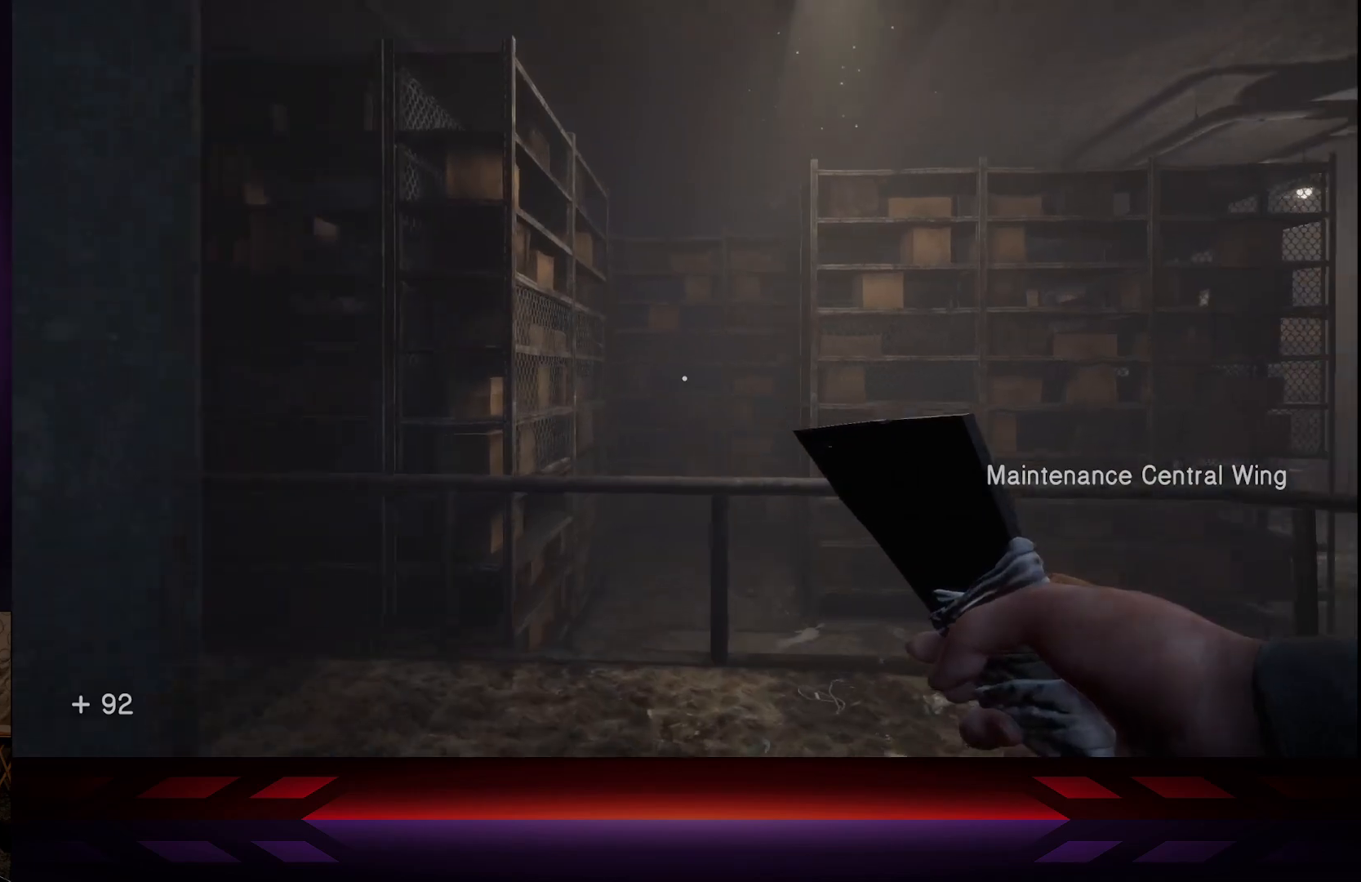
{"buttons": [], "left_stick": "up-left", "right_stick": "right", "events": [[133, "right_stick", "down-right"], [317, "right_stick", "right"], [433, "left_stick", "up-left"]]}
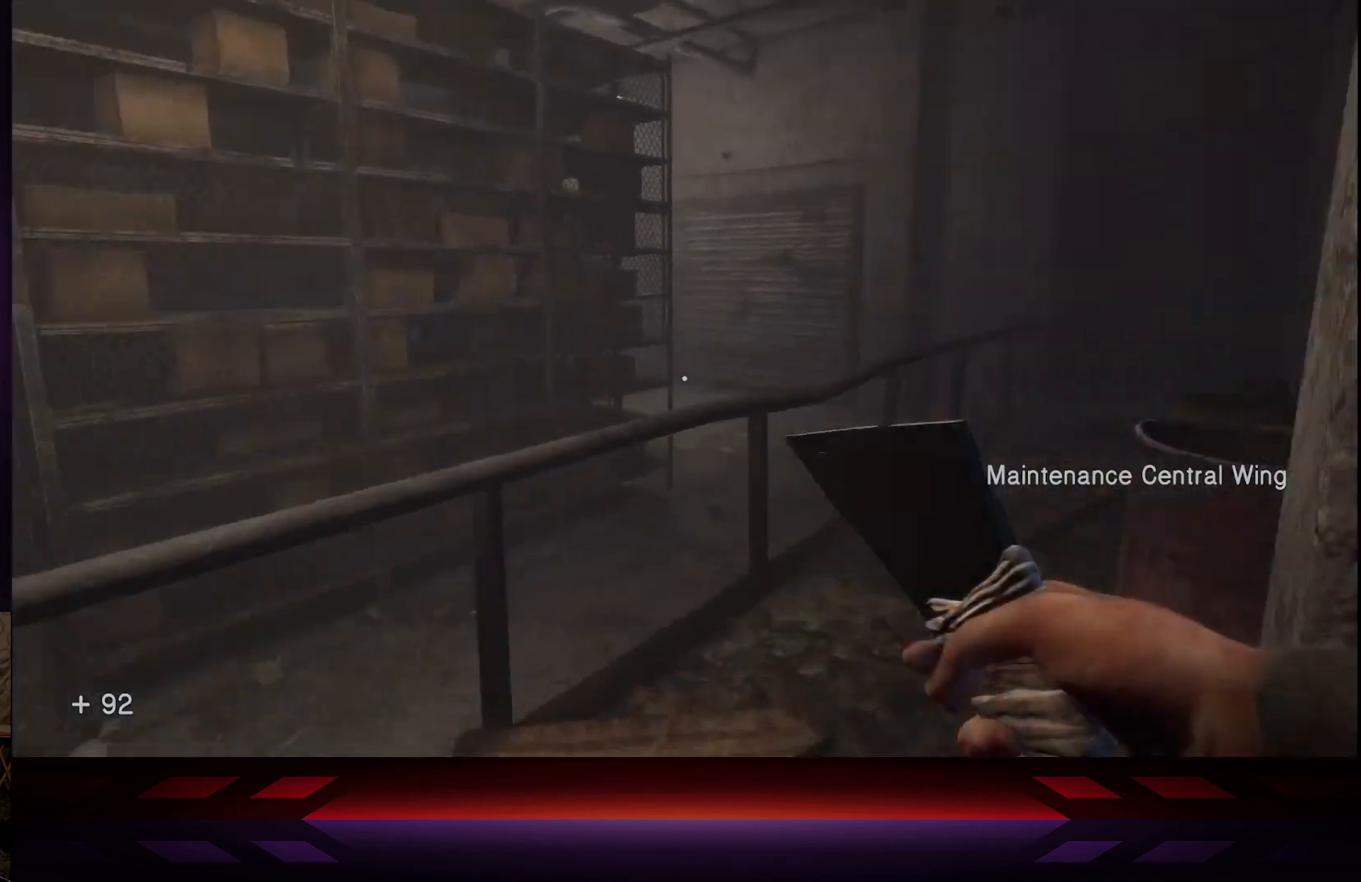
{"buttons": [], "left_stick": "up", "right_stick": "center", "events": [[133, "right_stick", "center"], [167, "left_stick", "center"], [433, "left_stick", "up"]]}
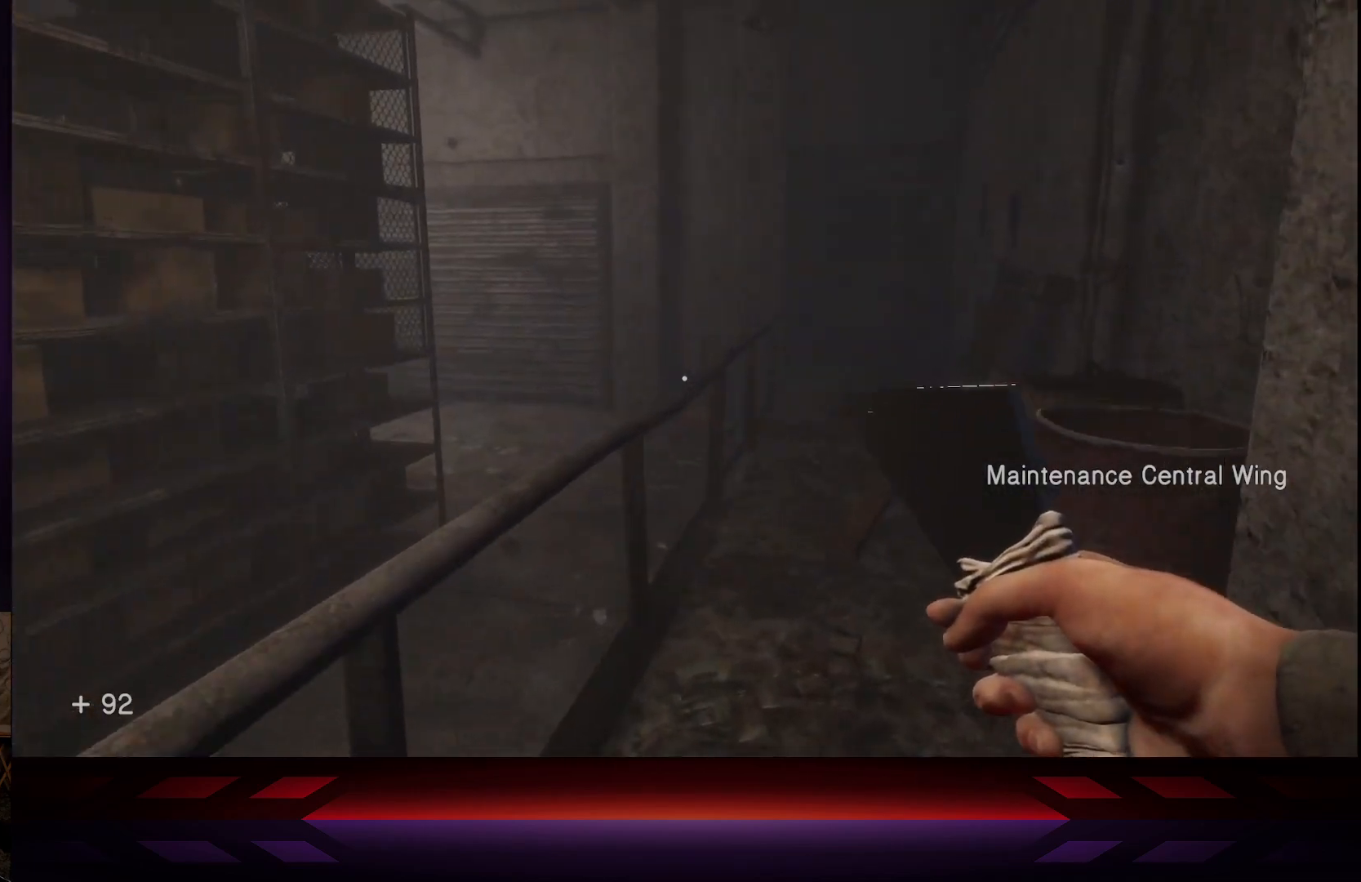
{"buttons": ["L3"], "left_stick": "up", "right_stick": "center", "events": [[50, "right_stick", "right"], [233, "right_stick", "center"], [367, "L3", "down"]]}
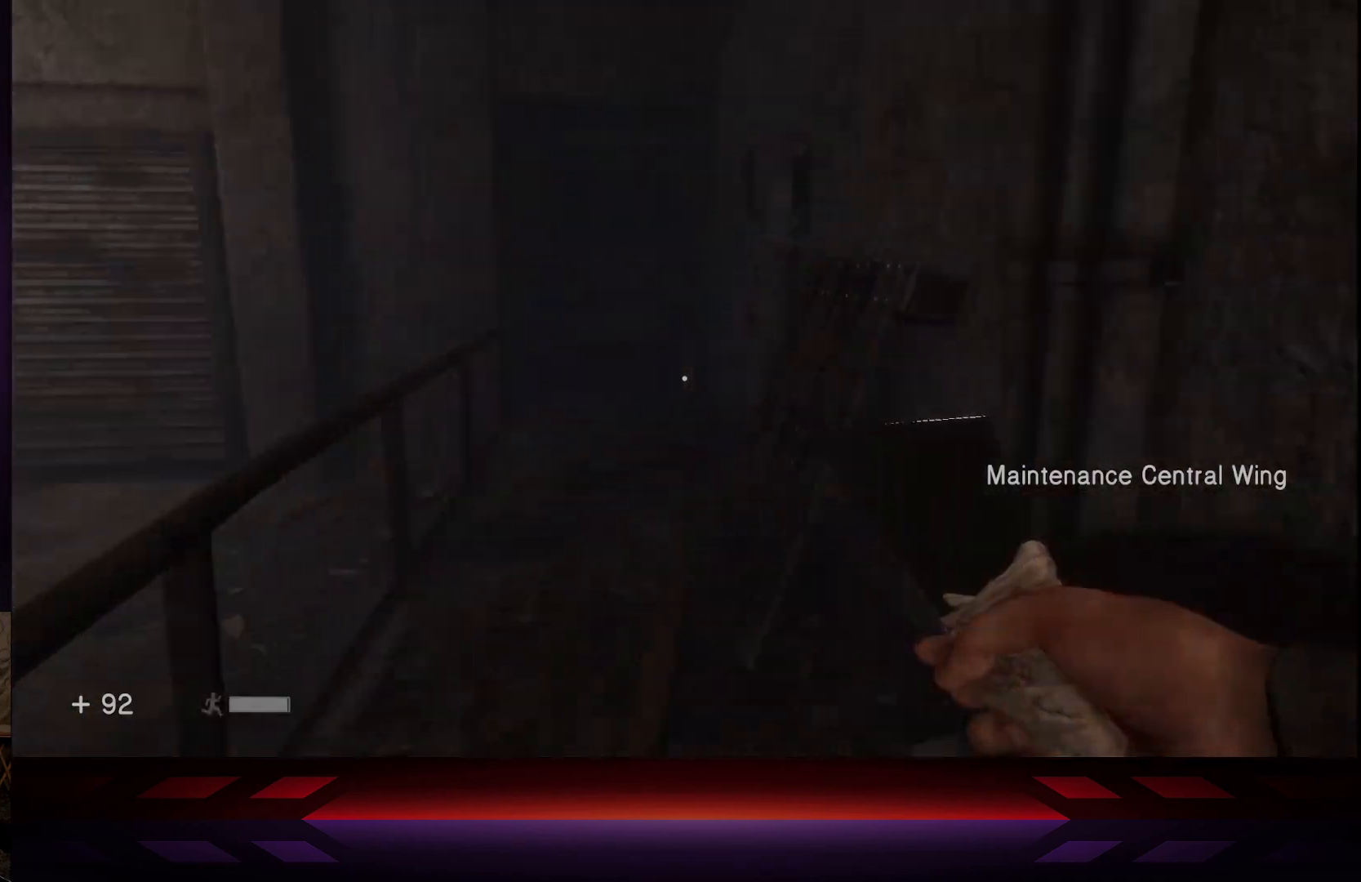
{"buttons": [], "left_stick": "up", "right_stick": "center", "events": [[50, "L3", "up"]]}
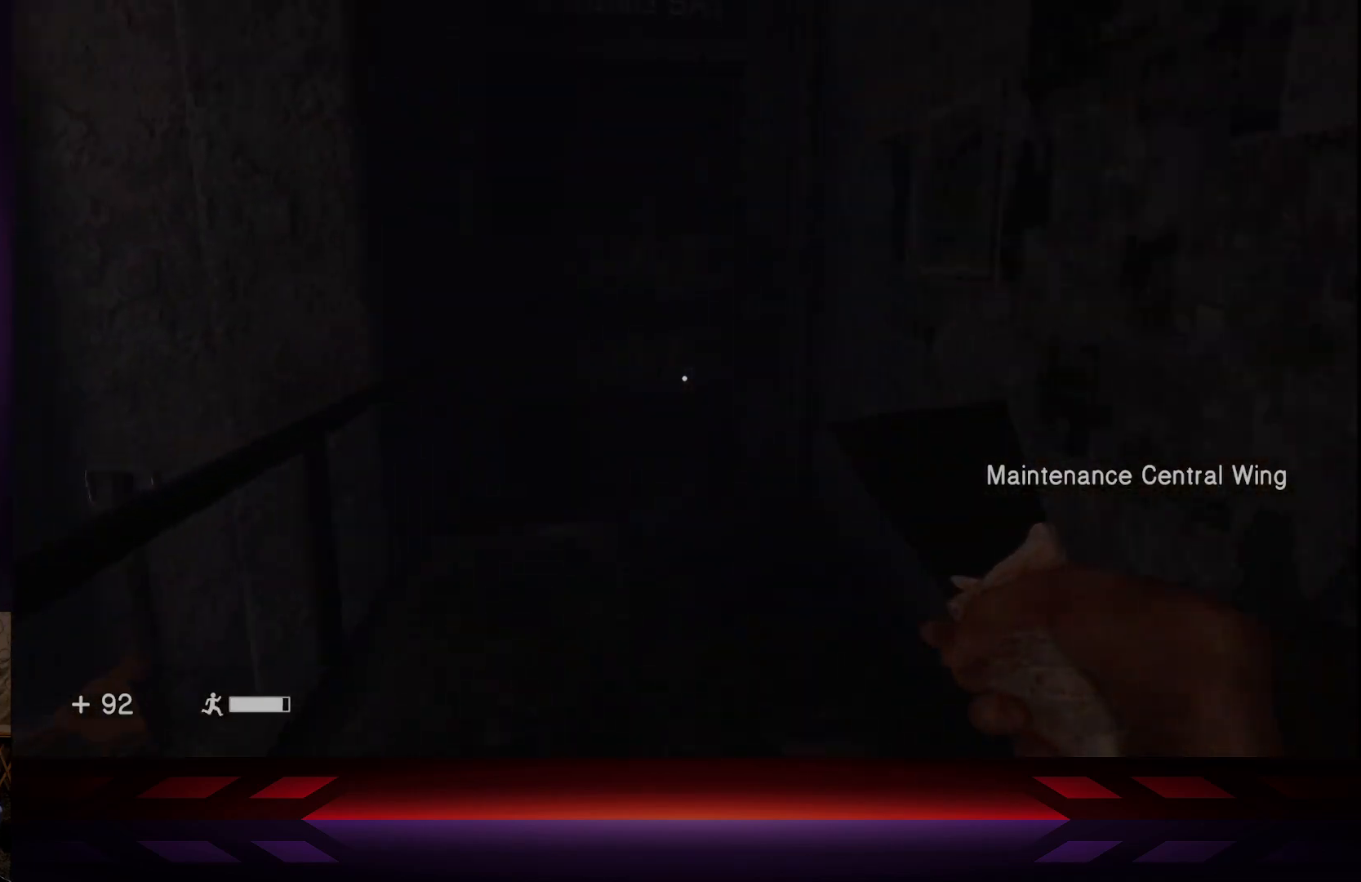
{"buttons": [], "left_stick": "center", "right_stick": "center", "events": [[267, "R2", "down"], [300, "left_stick", "center"], [350, "right_stick", "up-left"], [433, "R2", "up"], [500, "right_stick", "center"]]}
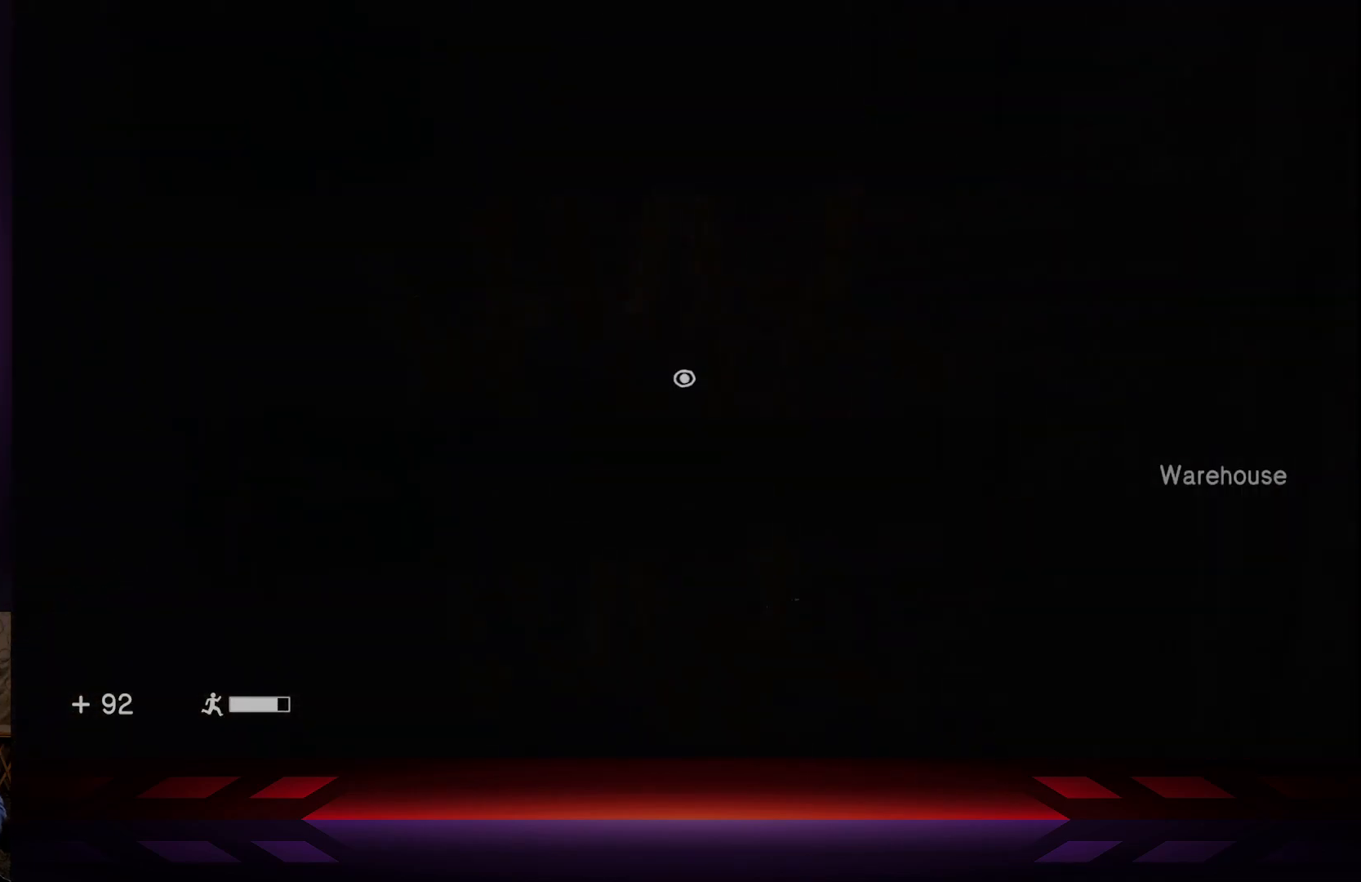
{"buttons": [], "left_stick": "down", "right_stick": "down", "events": [[167, "left_stick", "up"], [283, "left_stick", "center"], [417, "right_stick", "down"], [500, "left_stick", "down"]]}
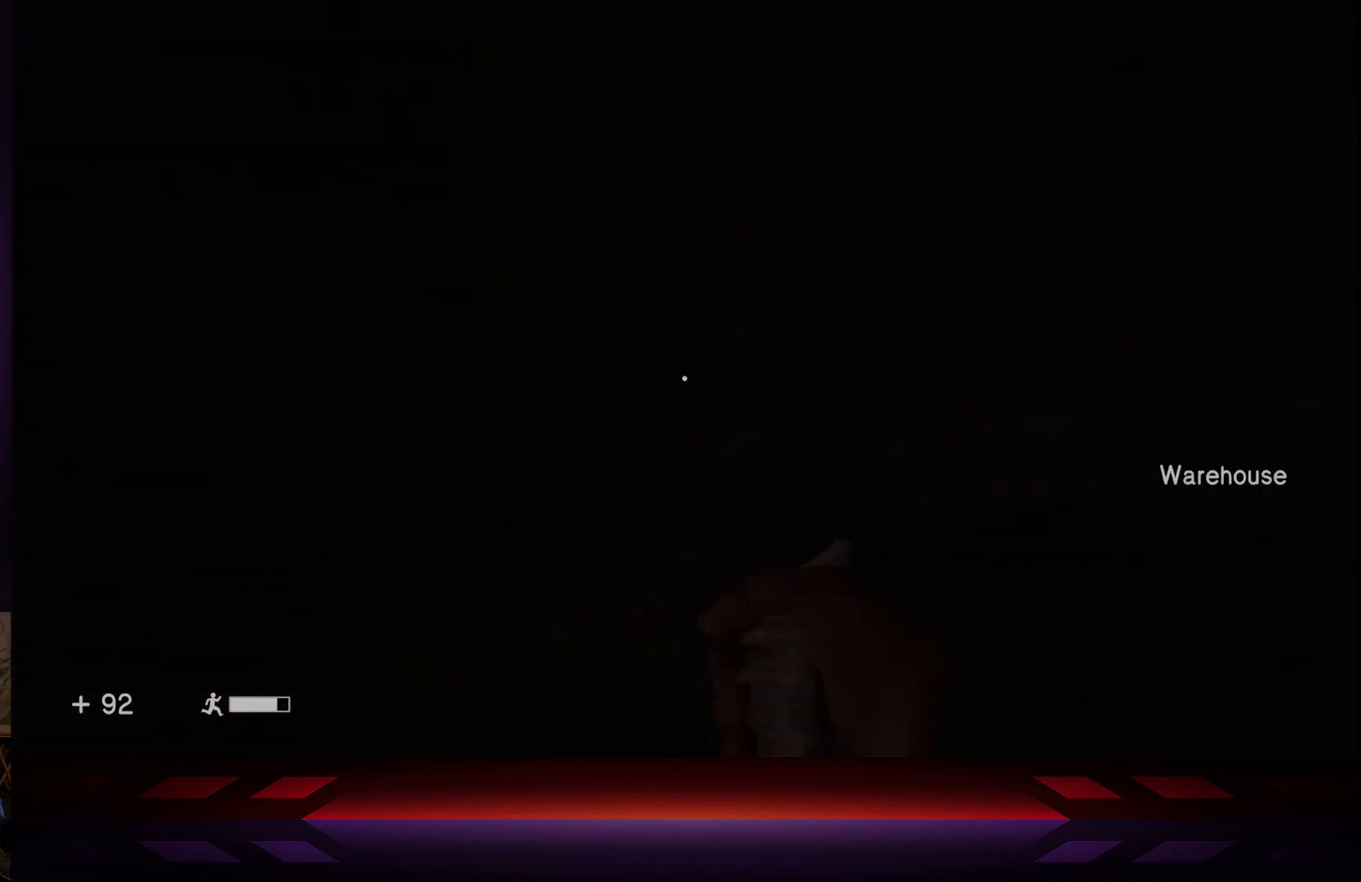
{"buttons": ["R2"], "left_stick": "center", "right_stick": "center", "events": [[67, "left_stick", "center"], [83, "right_stick", "center"], [133, "R2", "down"], [300, "R2", "up"], [417, "R2", "down"]]}
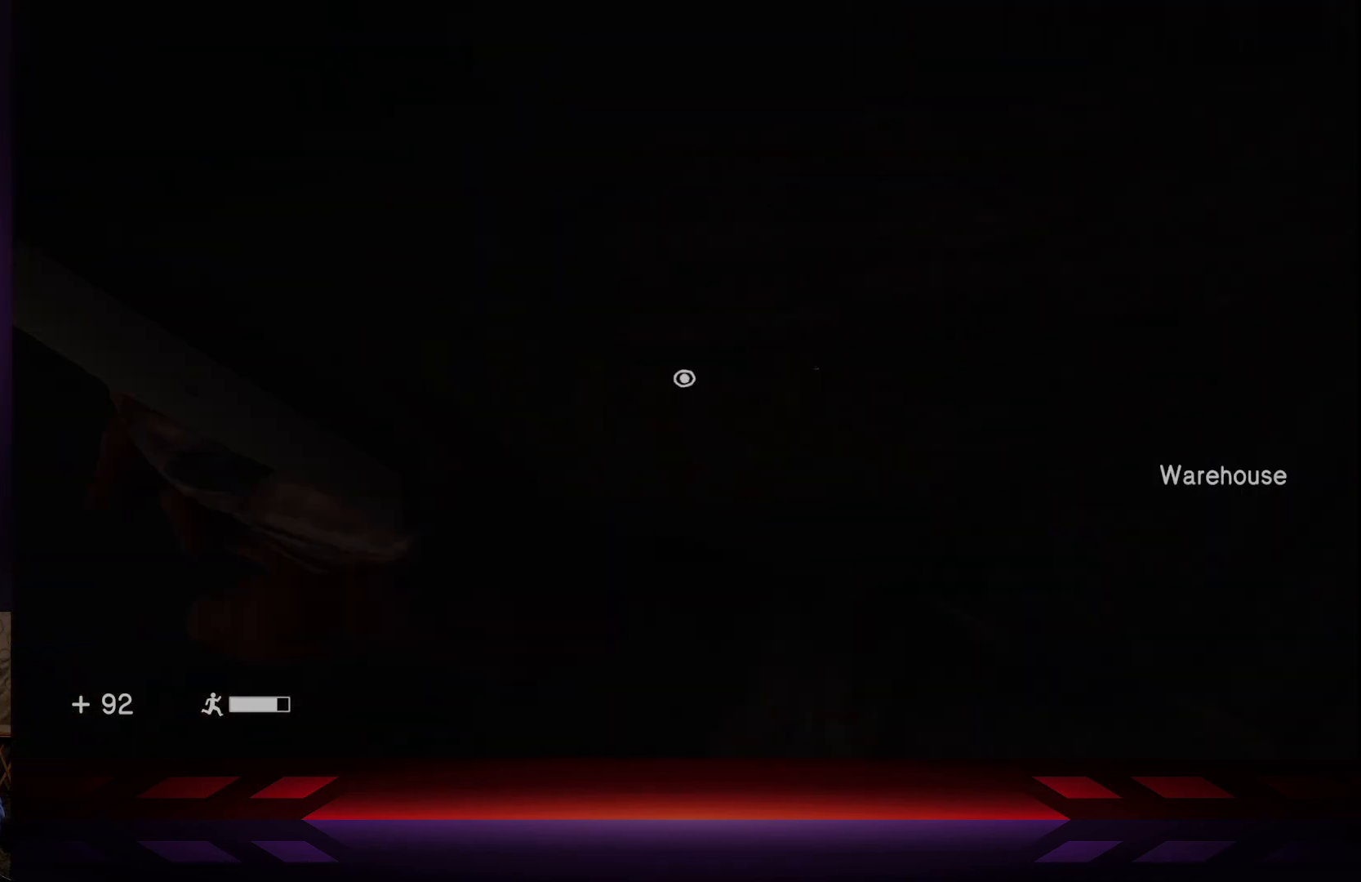
{"buttons": [], "left_stick": "center", "right_stick": "up-left", "events": [[100, "R2", "up"], [350, "right_stick", "up-left"], [383, "left_stick", "up"], [500, "left_stick", "center"]]}
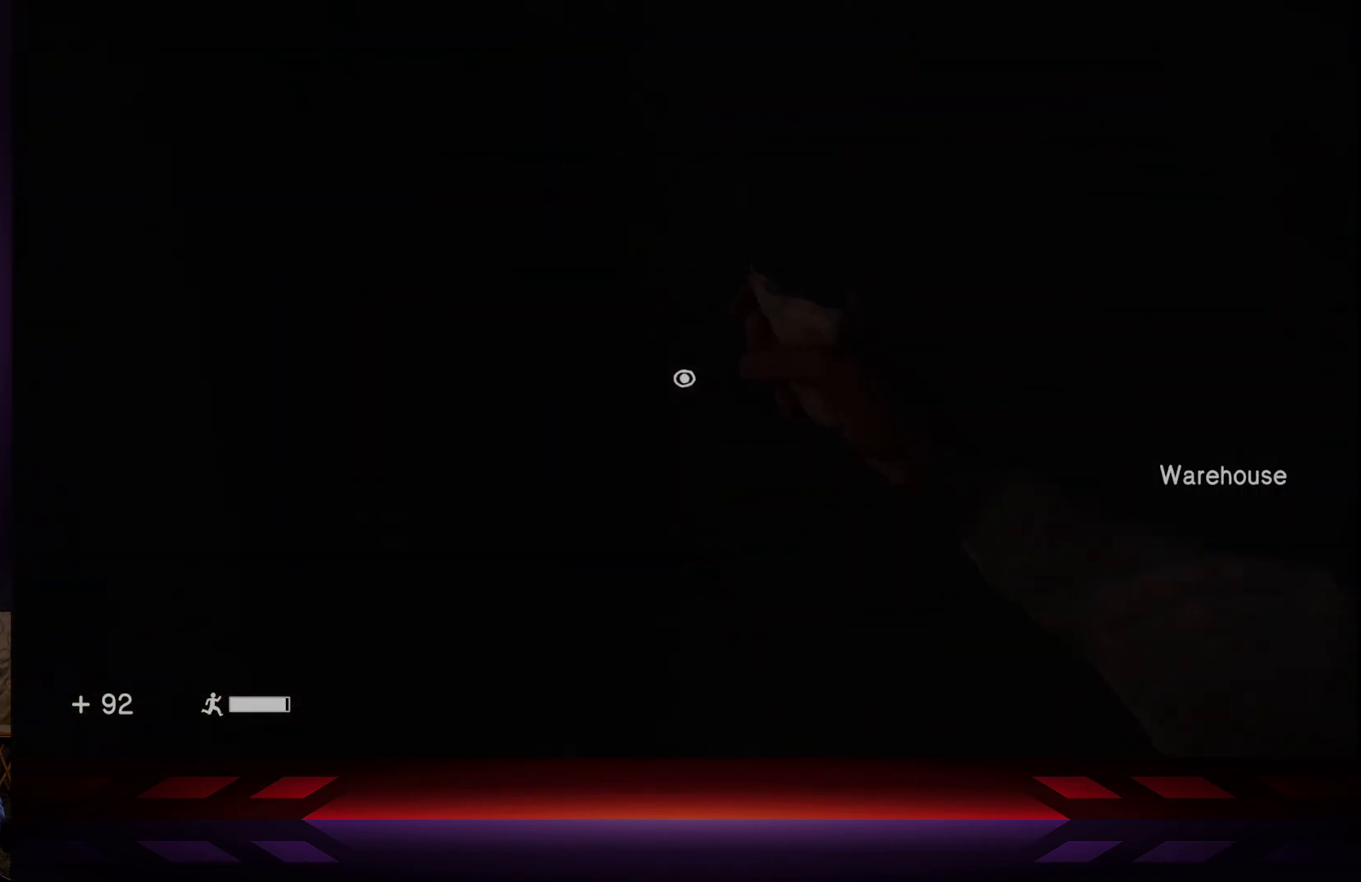
{"buttons": [], "left_stick": "center", "right_stick": "center", "events": [[83, "right_stick", "center"], [183, "X", "down"], [350, "X", "up"]]}
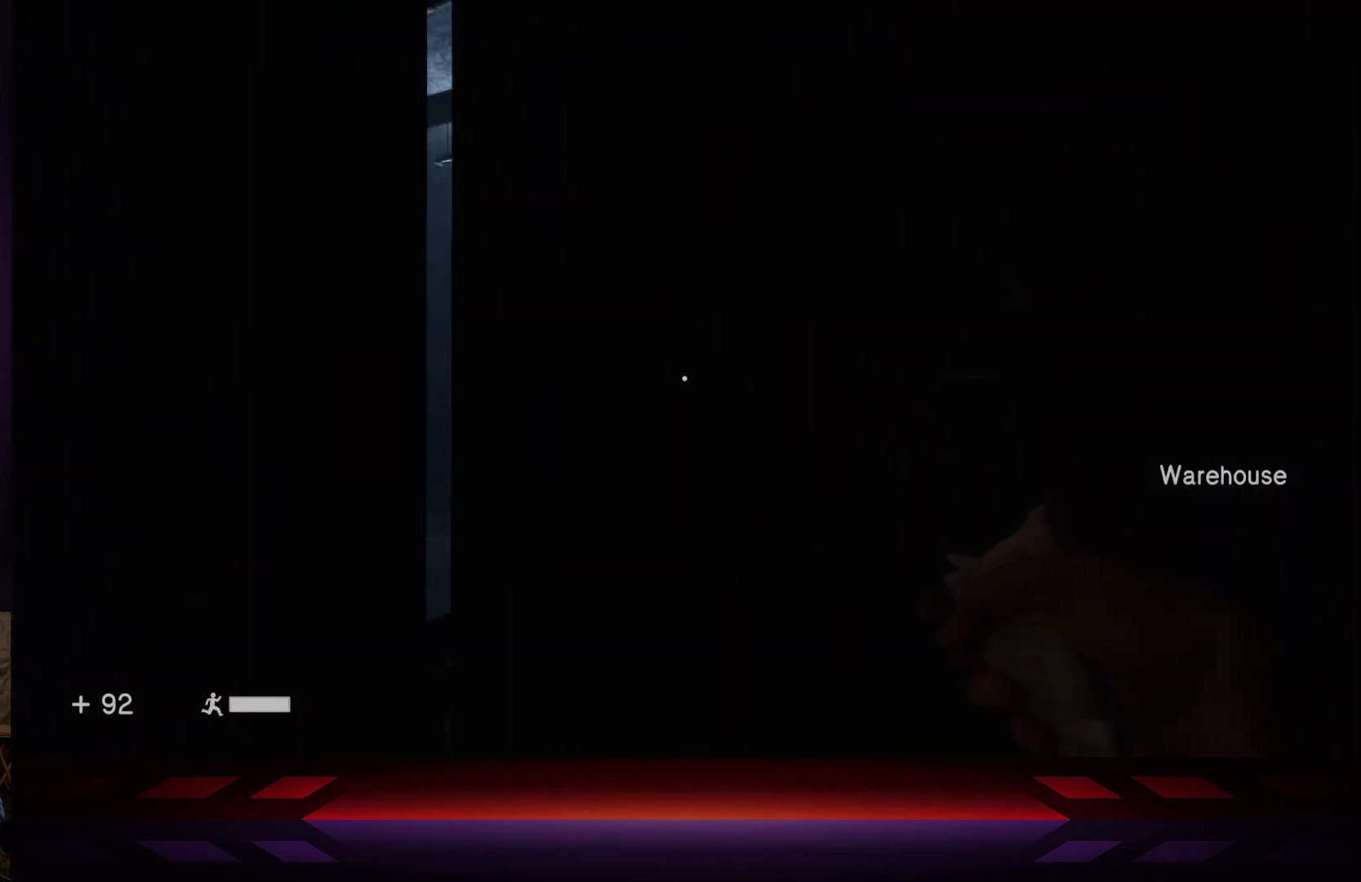
{"buttons": [], "left_stick": "center", "right_stick": "center", "events": [[117, "right_stick", "up"], [333, "right_stick", "center"]]}
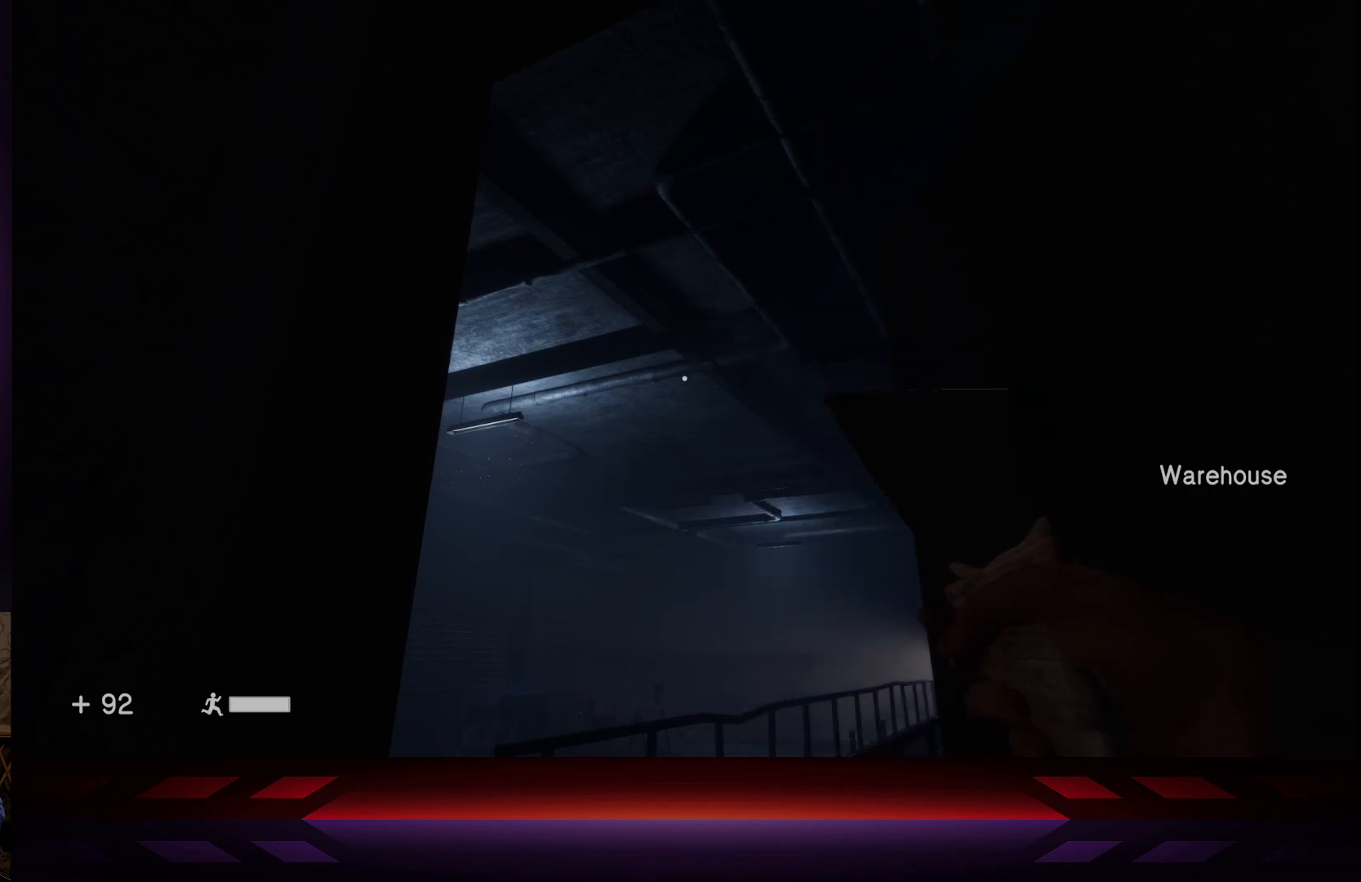
{"buttons": [], "left_stick": "center", "right_stick": "center", "events": [[33, "right_stick", "down"], [50, "left_stick", "up"], [83, "right_stick", "down-right"], [250, "right_stick", "center"], [283, "left_stick", "center"]]}
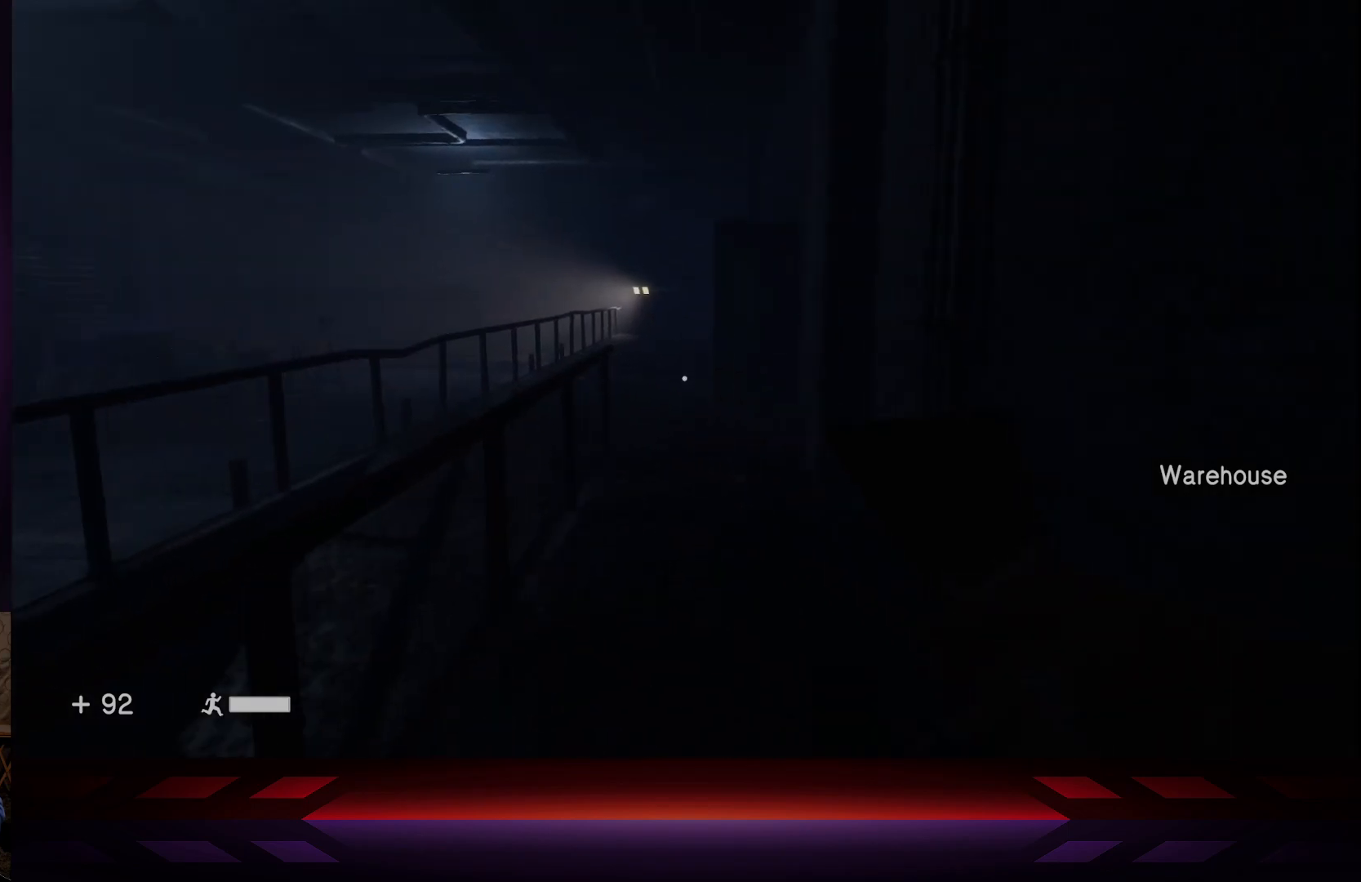
{"buttons": [], "left_stick": "right", "right_stick": "center", "events": [[133, "right_stick", "left"], [417, "left_stick", "right"], [483, "right_stick", "center"]]}
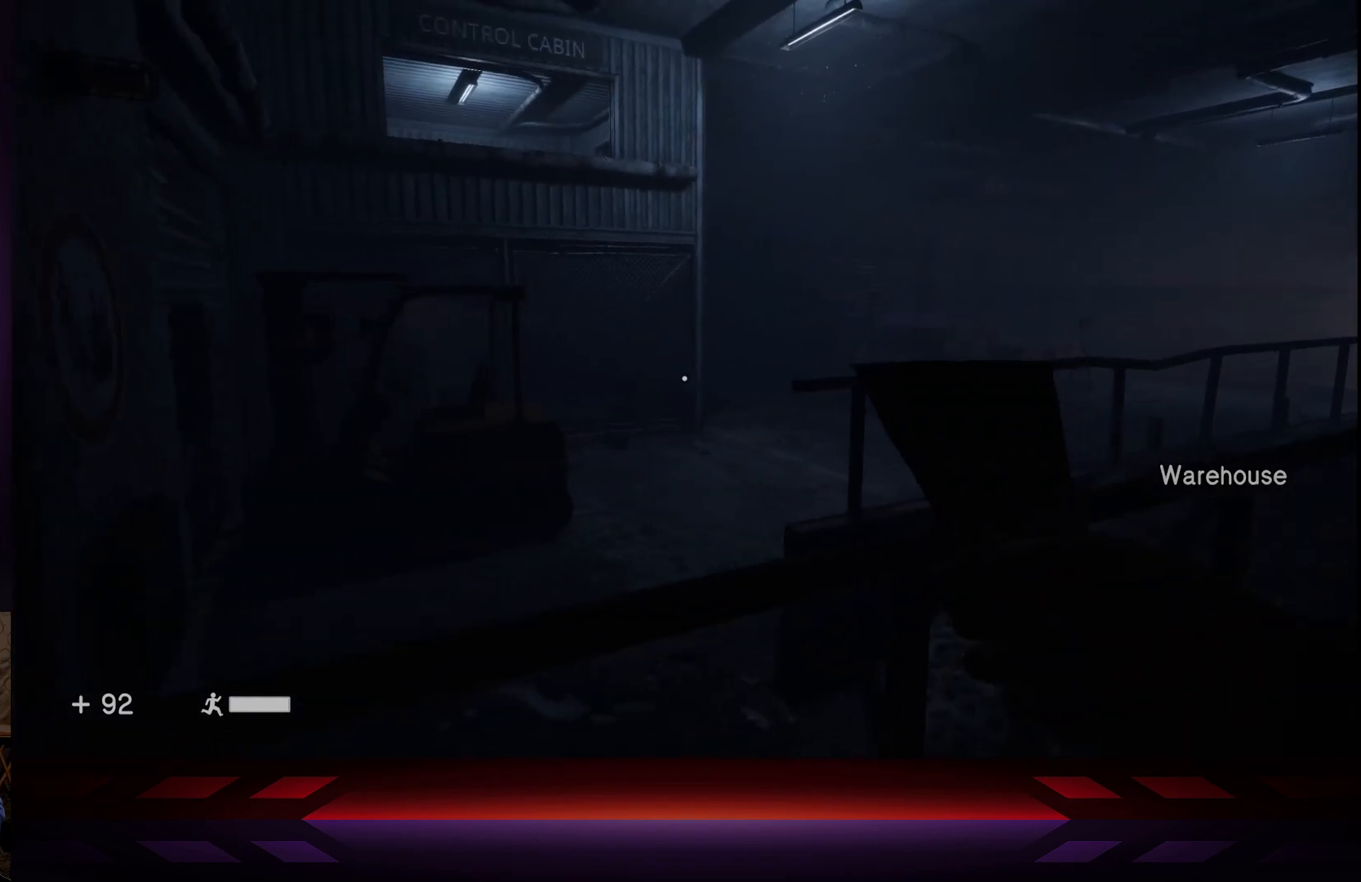
{"buttons": [], "left_stick": "center", "right_stick": "left", "events": [[117, "left_stick", "center"], [417, "right_stick", "left"]]}
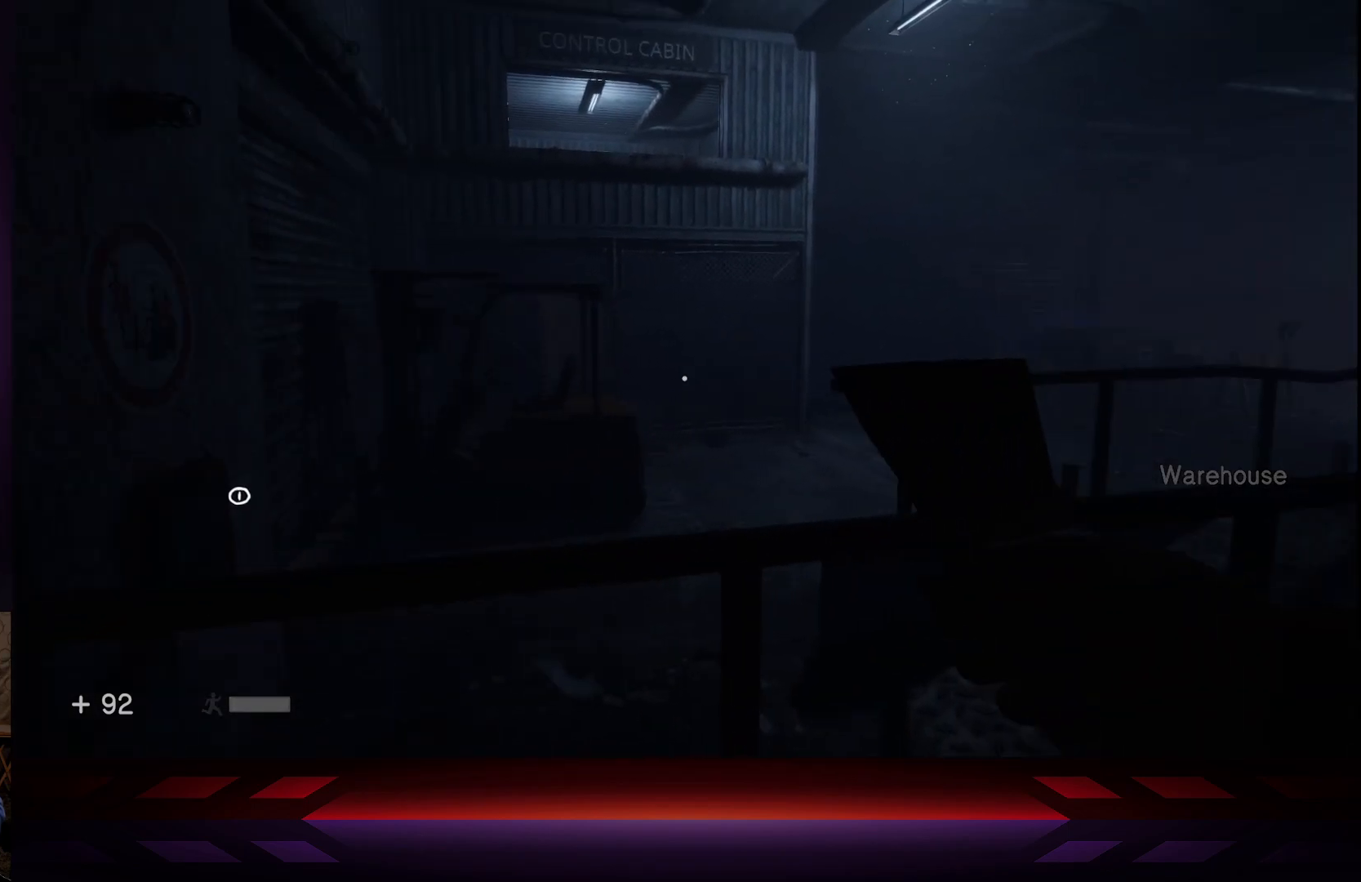
{"buttons": [], "left_stick": "center", "right_stick": "right", "events": [[233, "right_stick", "center"], [383, "right_stick", "right"]]}
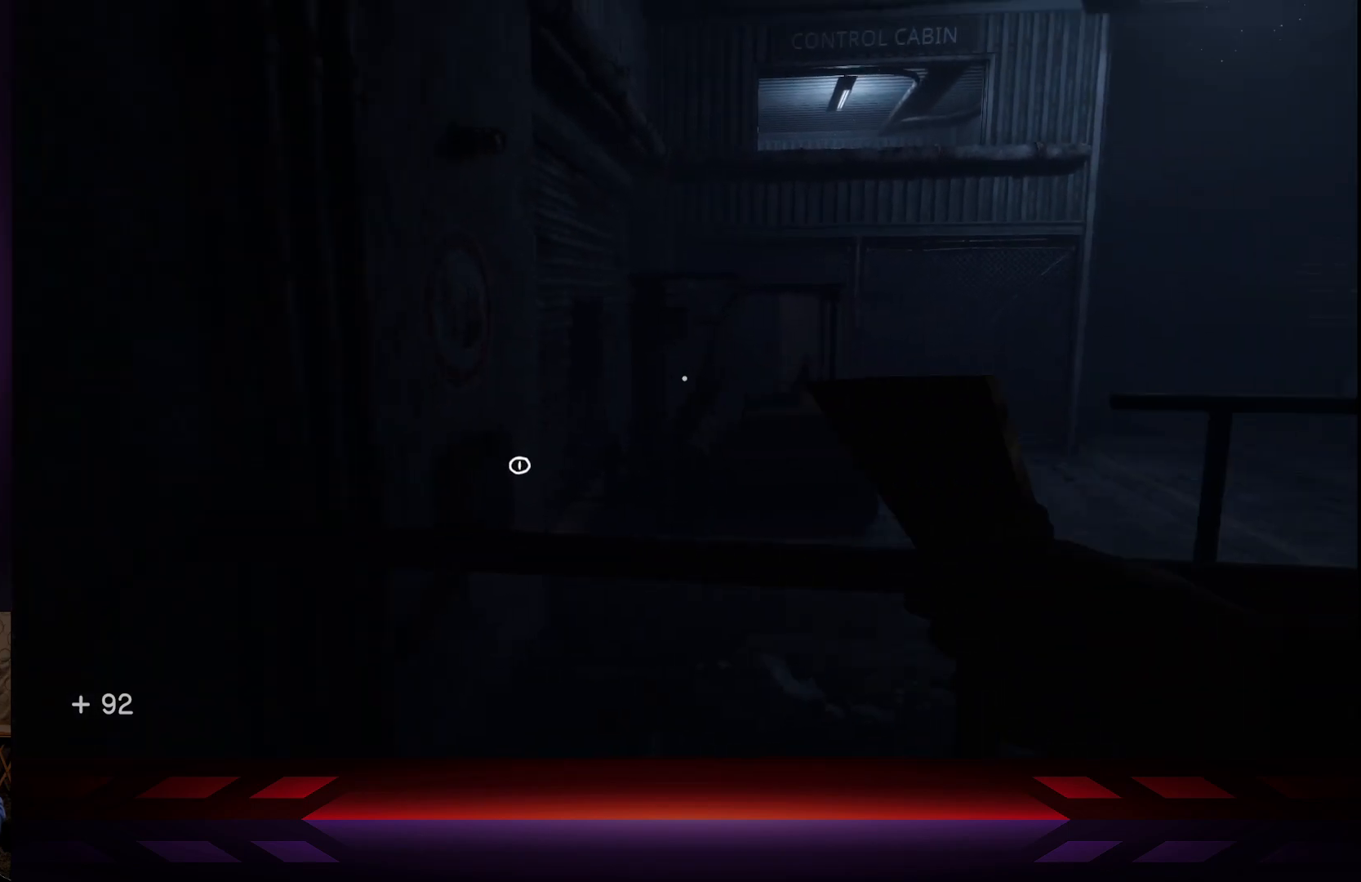
{"buttons": [], "left_stick": "center", "right_stick": "center", "events": [[150, "right_stick", "center"]]}
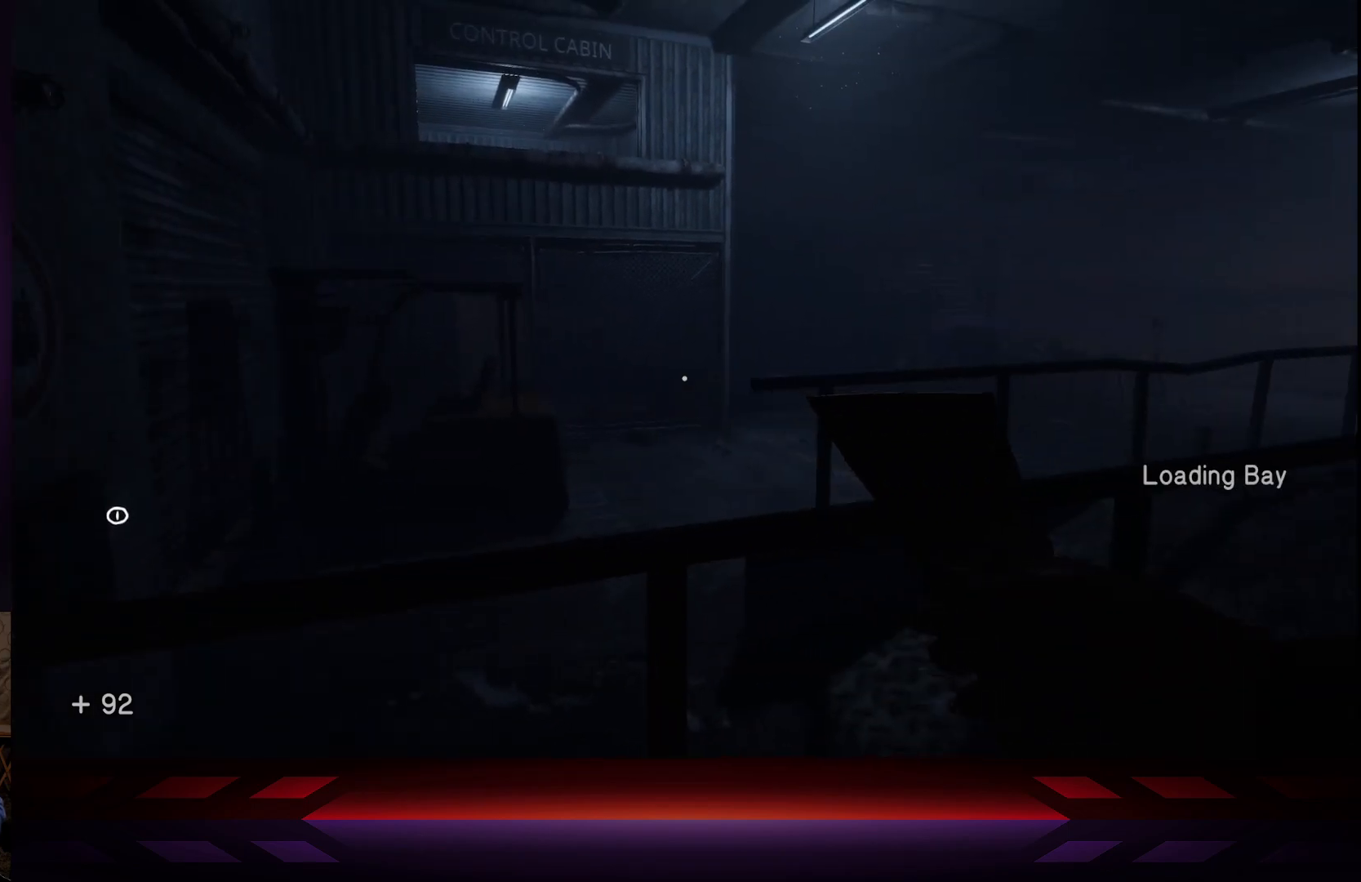
{"buttons": [], "left_stick": "center", "right_stick": "center", "events": [[17, "right_stick", "right"], [300, "right_stick", "center"]]}
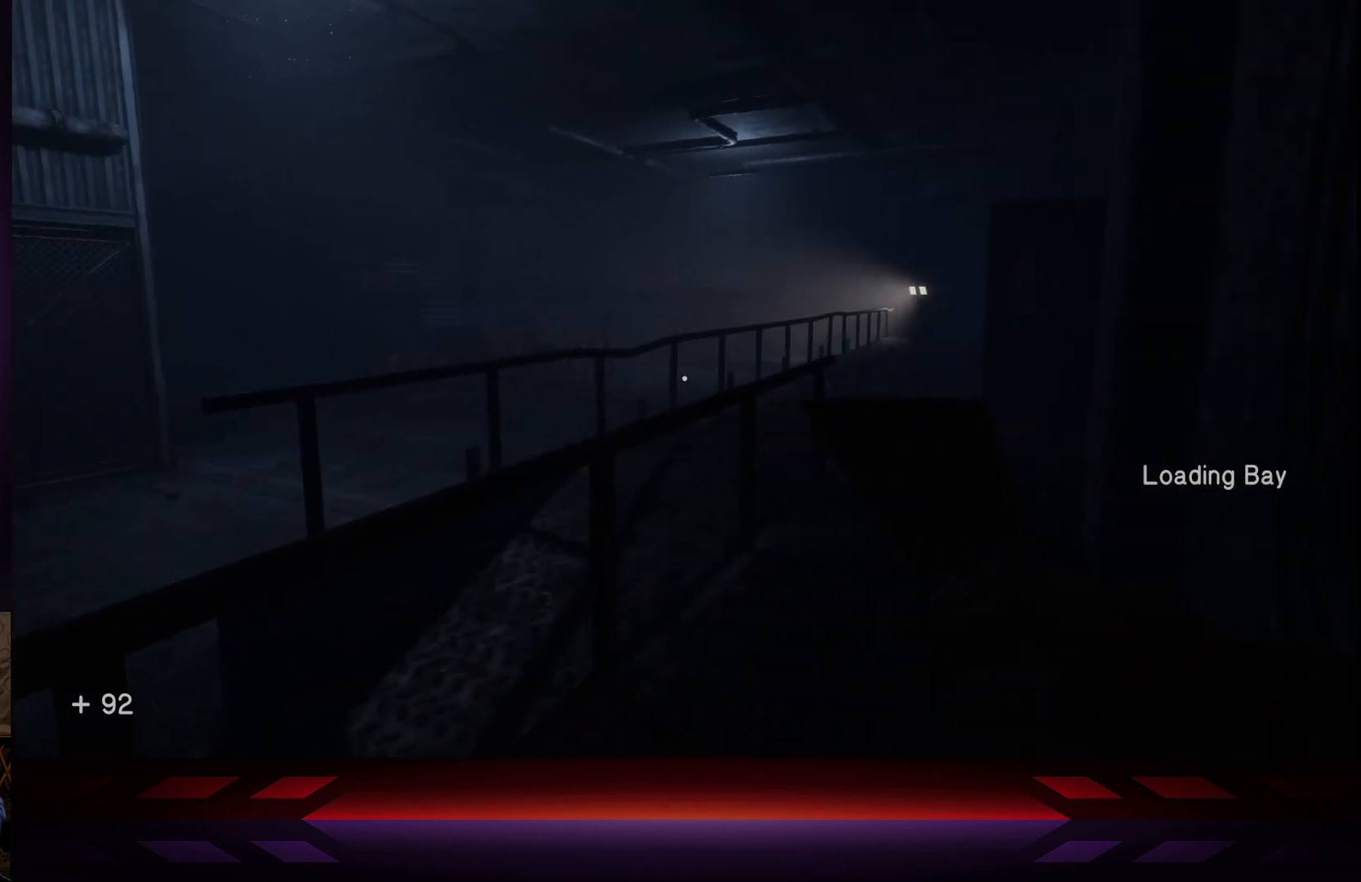
{"buttons": [], "left_stick": "left", "right_stick": "left", "events": [[400, "right_stick", "left"], [433, "left_stick", "left"]]}
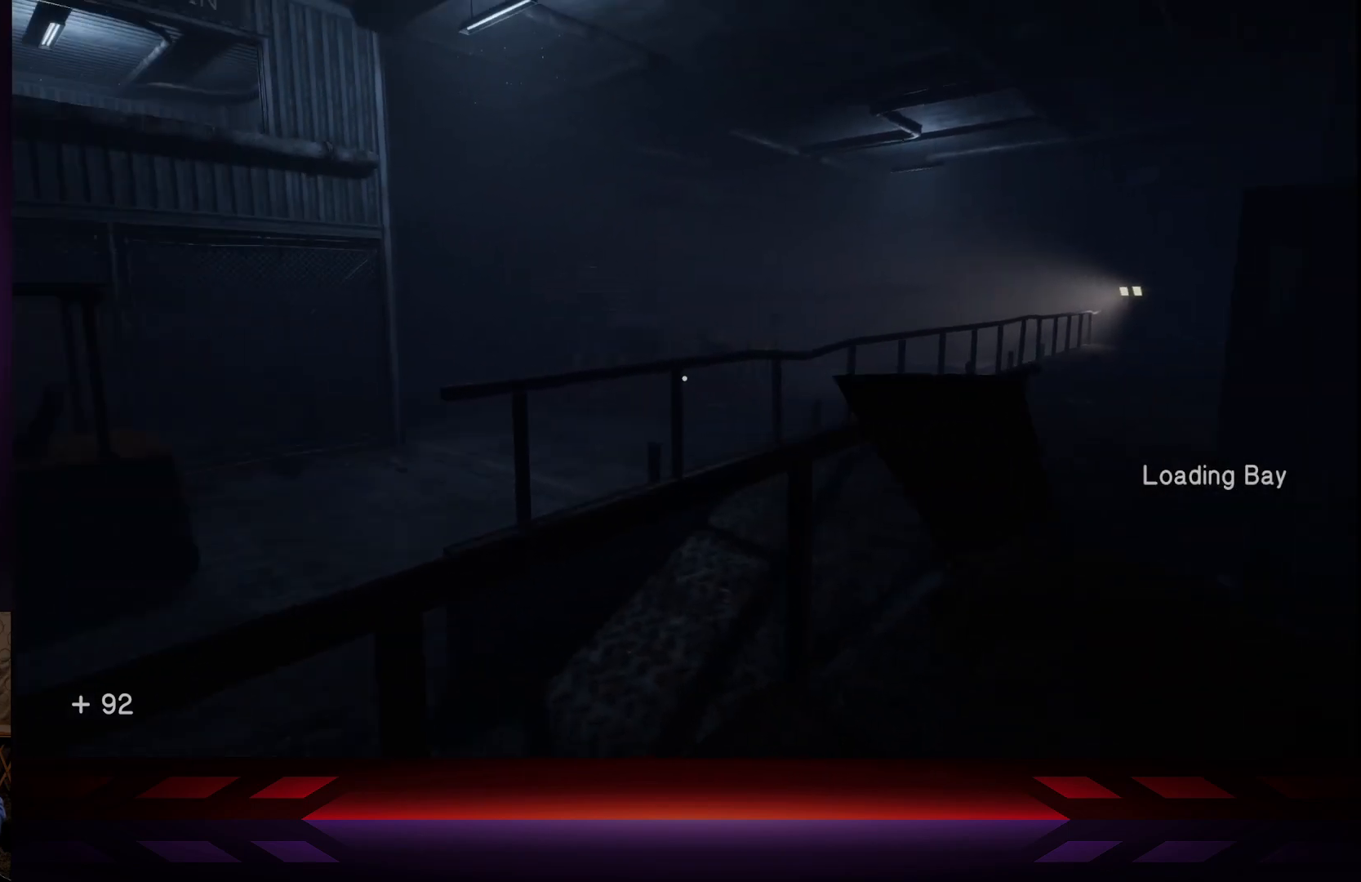
{"buttons": [], "left_stick": "up-left", "right_stick": "left", "events": [[283, "left_stick", "up-left"]]}
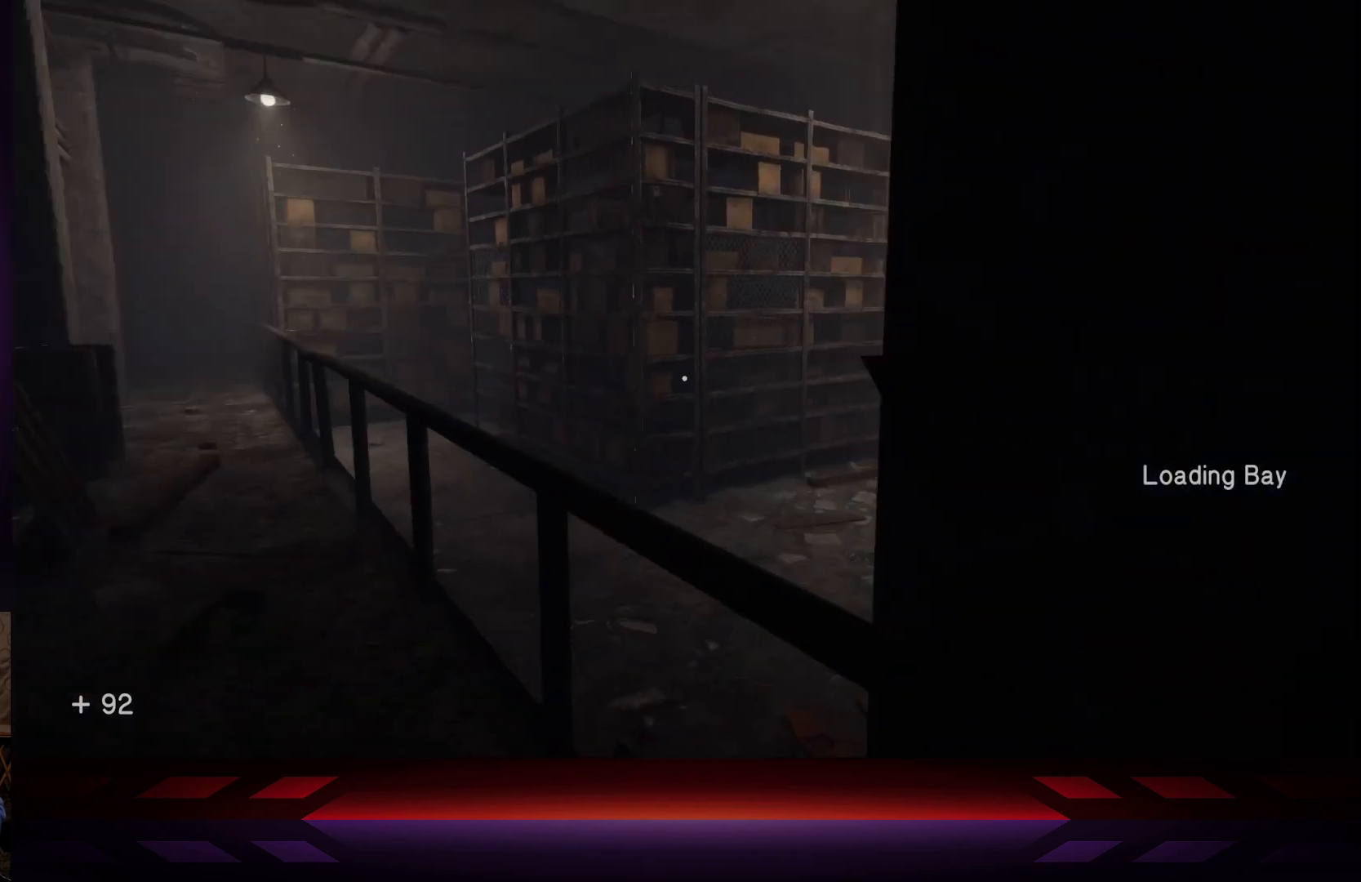
{"buttons": ["A", "L3"], "left_stick": "up", "right_stick": "center", "events": [[133, "left_stick", "up"], [150, "right_stick", "center"], [350, "L3", "down"], [433, "A", "down"]]}